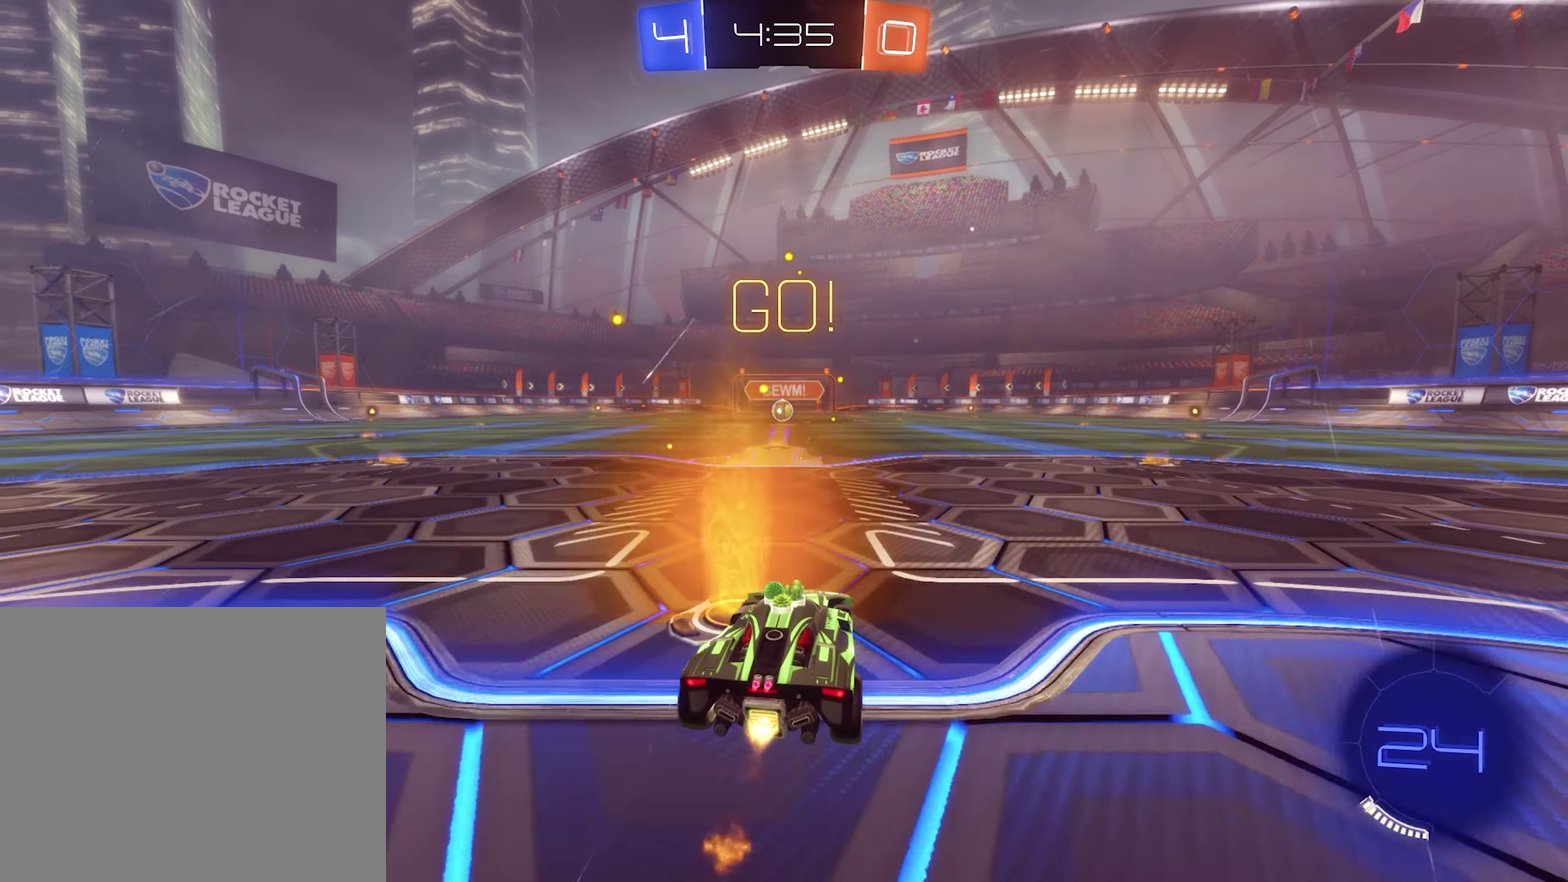
Gameplay with a controller (Xbox layout); each line is a JSON object with the inputs held at the frame after it. "events" lists button and stick changes between this image and that frame as [ms after this image, input, new state], when the widget could be followed in between.
{"buttons": ["B", "L1", "R2"], "left_stick": "down-left", "right_stick": "center", "events": [[66, "A", "down"], [66, "L1", "down"], [100, "left_stick", "up"], [133, "A", "up"], [166, "B", "up"], [200, "A", "down"], [233, "B", "down"], [233, "L1", "up"], [233, "left_stick", "down-right"], [266, "A", "up"], [300, "left_stick", "down"], [366, "L1", "down"], [400, "left_stick", "down-left"]]}
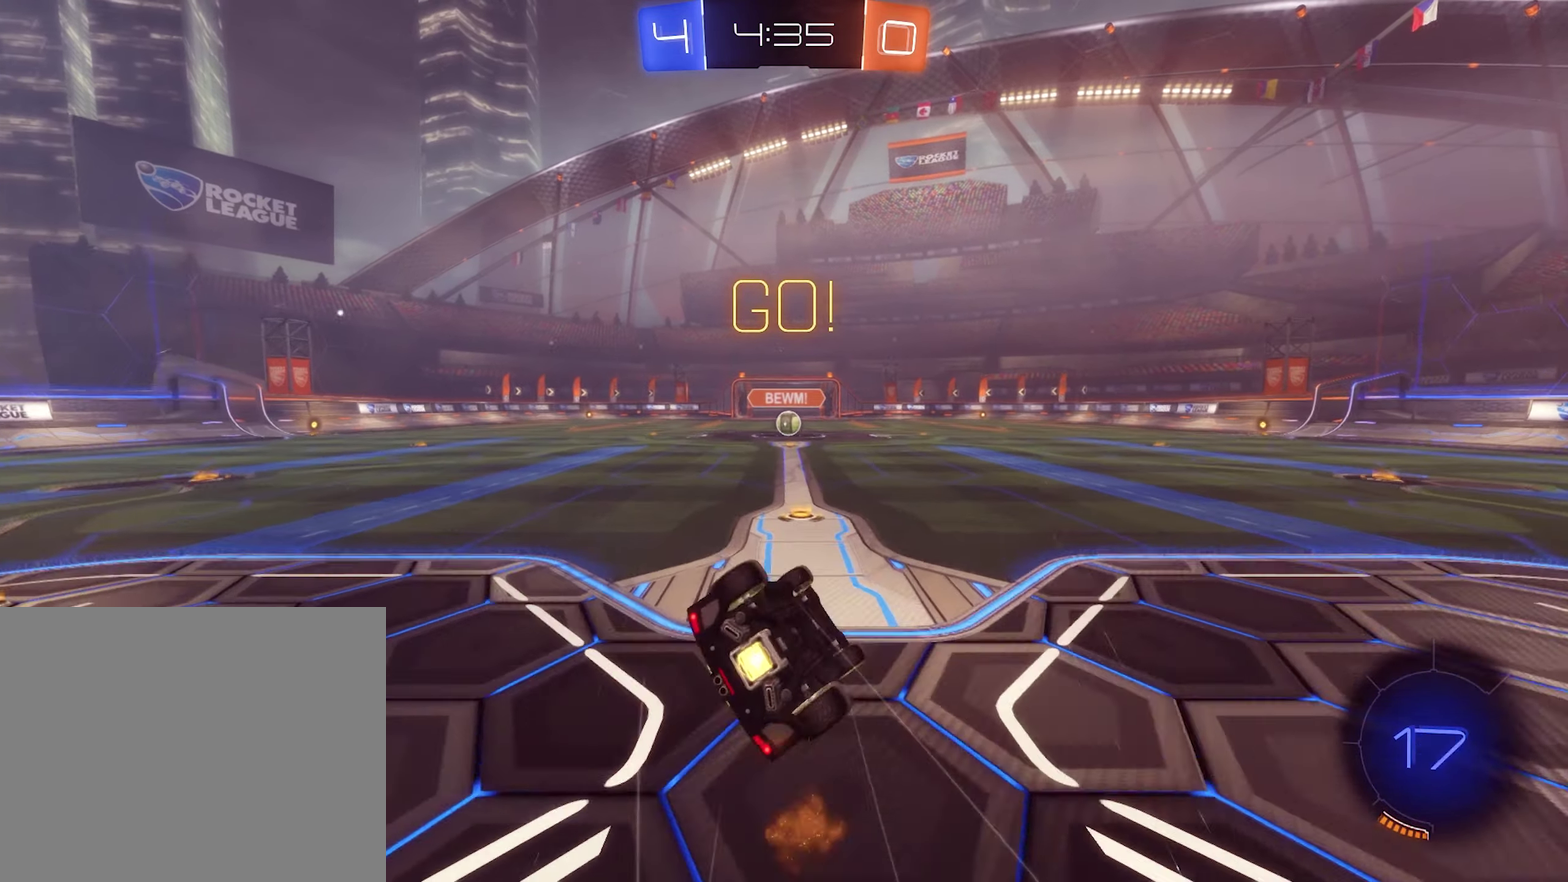
{"buttons": ["B", "R2"], "left_stick": "center", "right_stick": "center", "events": [[466, "L1", "up"], [466, "left_stick", "center"]]}
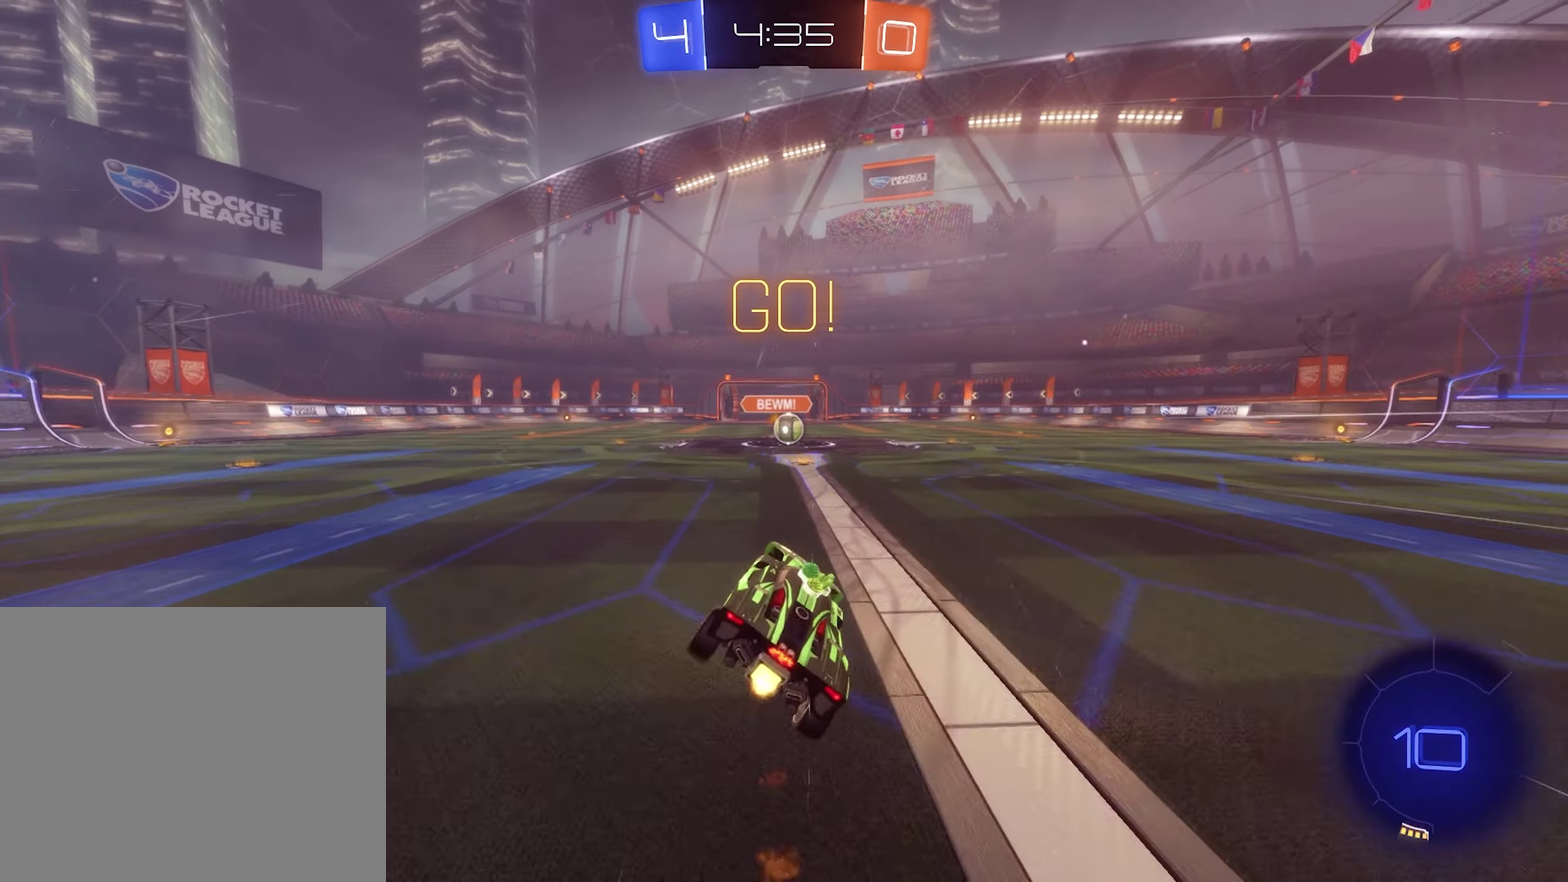
{"buttons": ["R2"], "left_stick": "left", "right_stick": "center", "events": [[66, "B", "up"], [300, "left_stick", "right"], [400, "left_stick", "center"], [500, "left_stick", "left"]]}
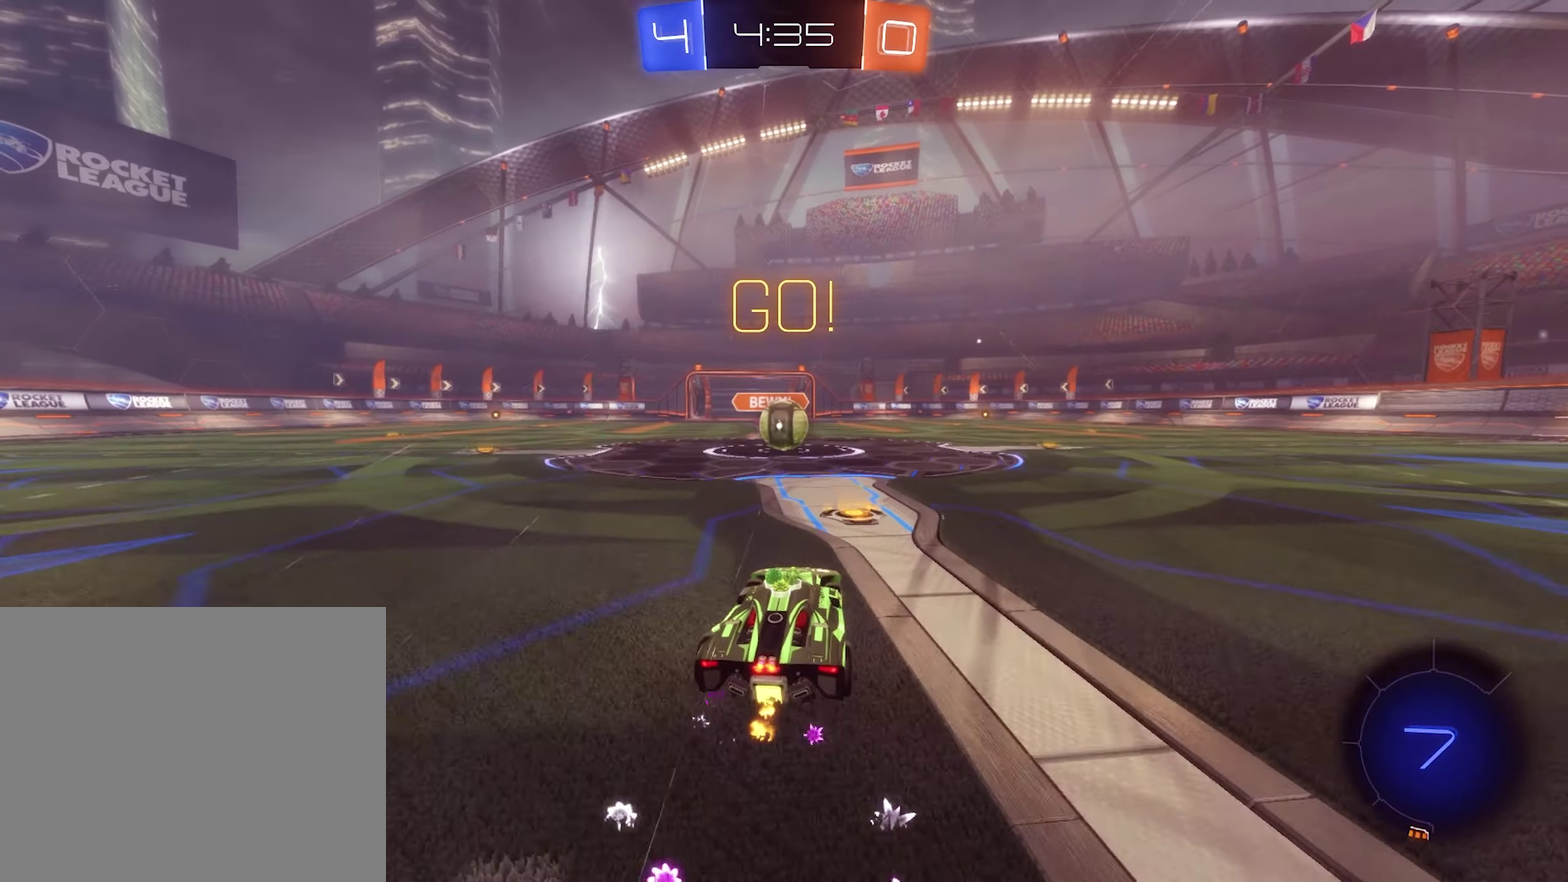
{"buttons": [], "left_stick": "right", "right_stick": "center", "events": [[166, "left_stick", "center"], [333, "left_stick", "right"], [366, "A", "down"], [433, "A", "up"], [433, "R2", "up"], [433, "left_stick", "center"], [500, "left_stick", "right"]]}
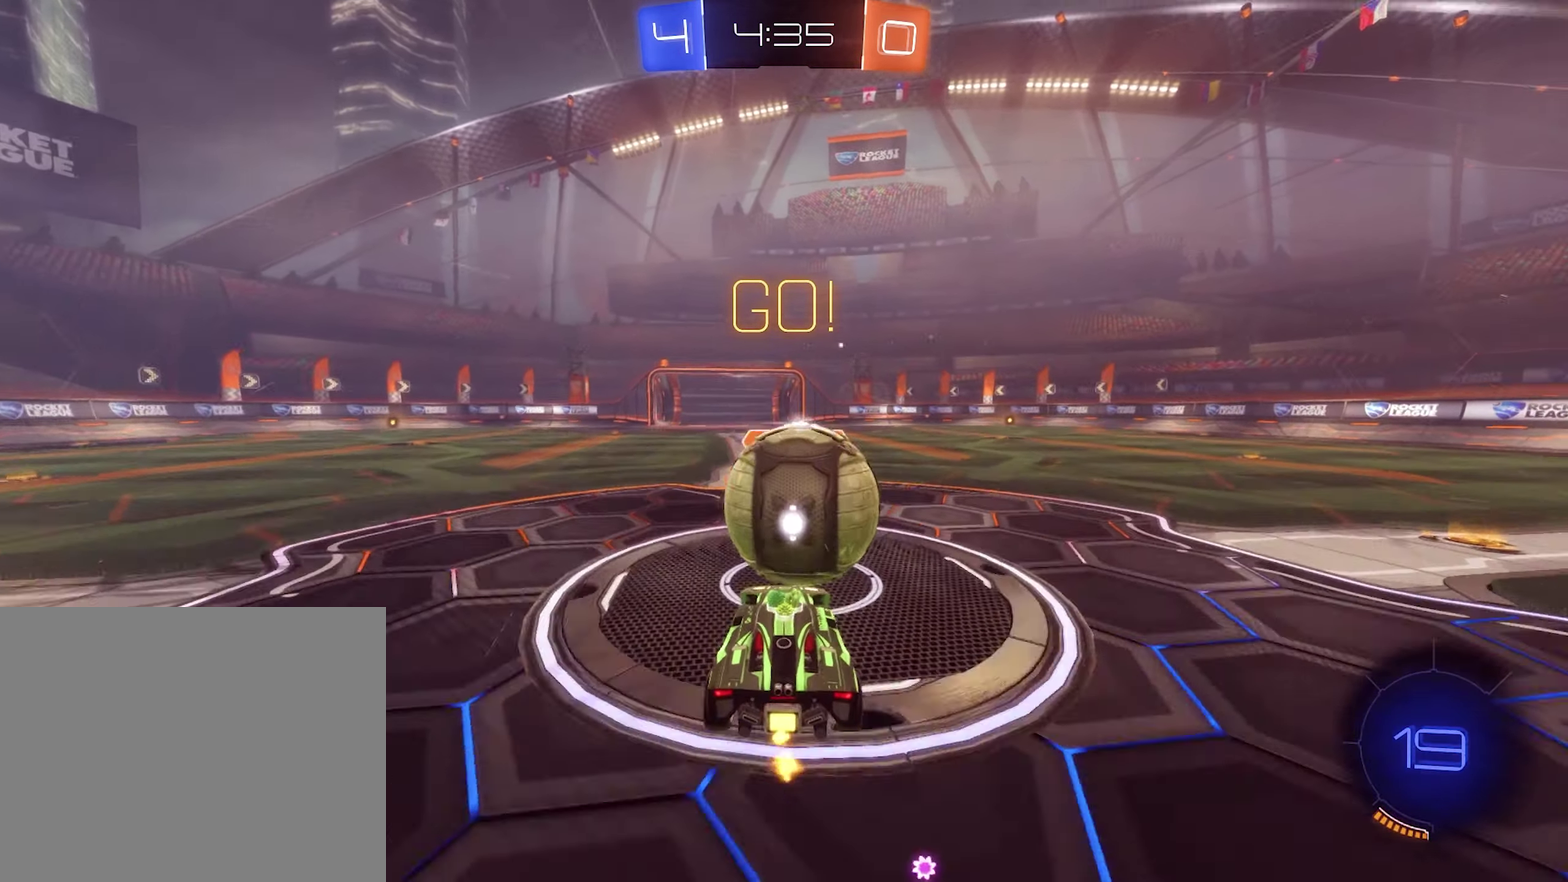
{"buttons": ["R1"], "left_stick": "up-right", "right_stick": "center", "events": [[33, "left_stick", "up-right"], [66, "A", "down"], [66, "R1", "down"], [133, "A", "up"], [200, "A", "down"], [300, "A", "up"]]}
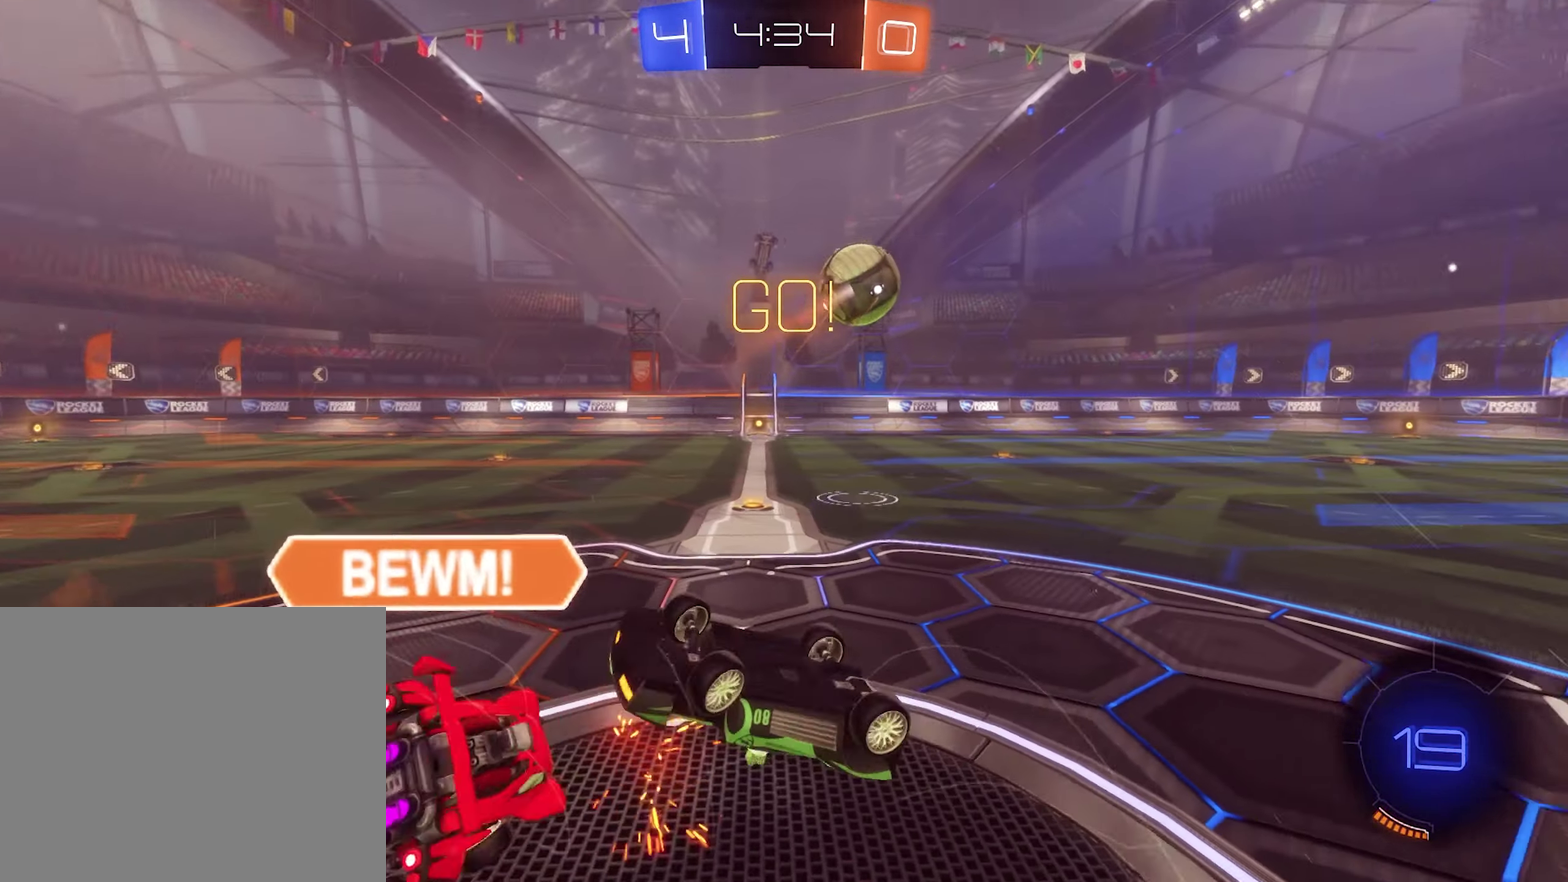
{"buttons": ["R2"], "left_stick": "up-right", "right_stick": "center", "events": [[100, "R1", "up"], [166, "left_stick", "right"], [300, "left_stick", "up-right"], [433, "R2", "down"]]}
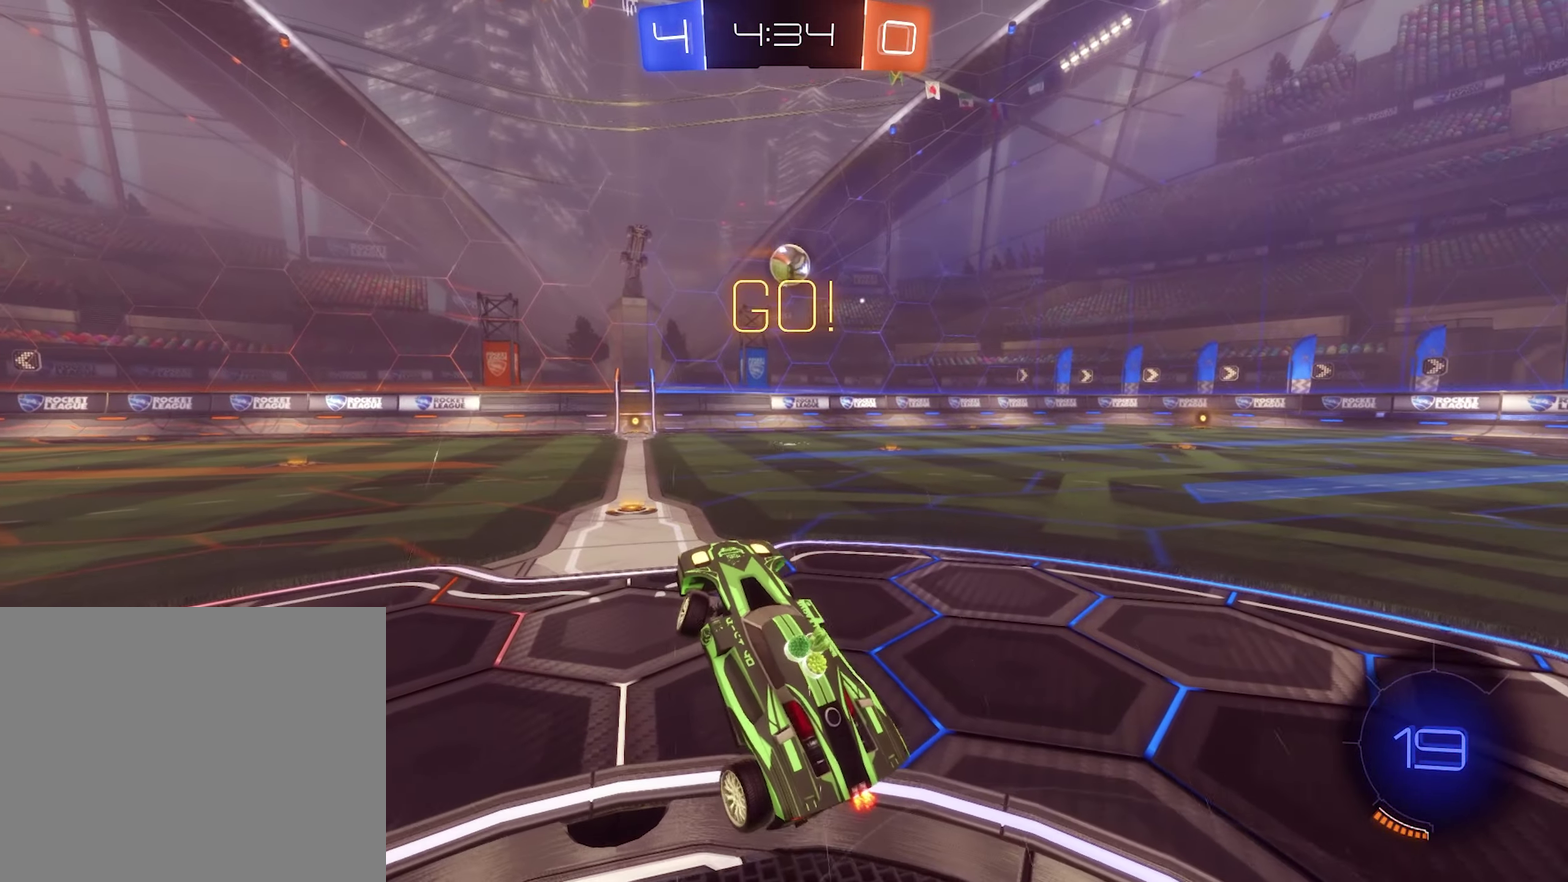
{"buttons": ["B", "R2"], "left_stick": "right", "right_stick": "center", "events": [[166, "B", "down"], [233, "left_stick", "right"]]}
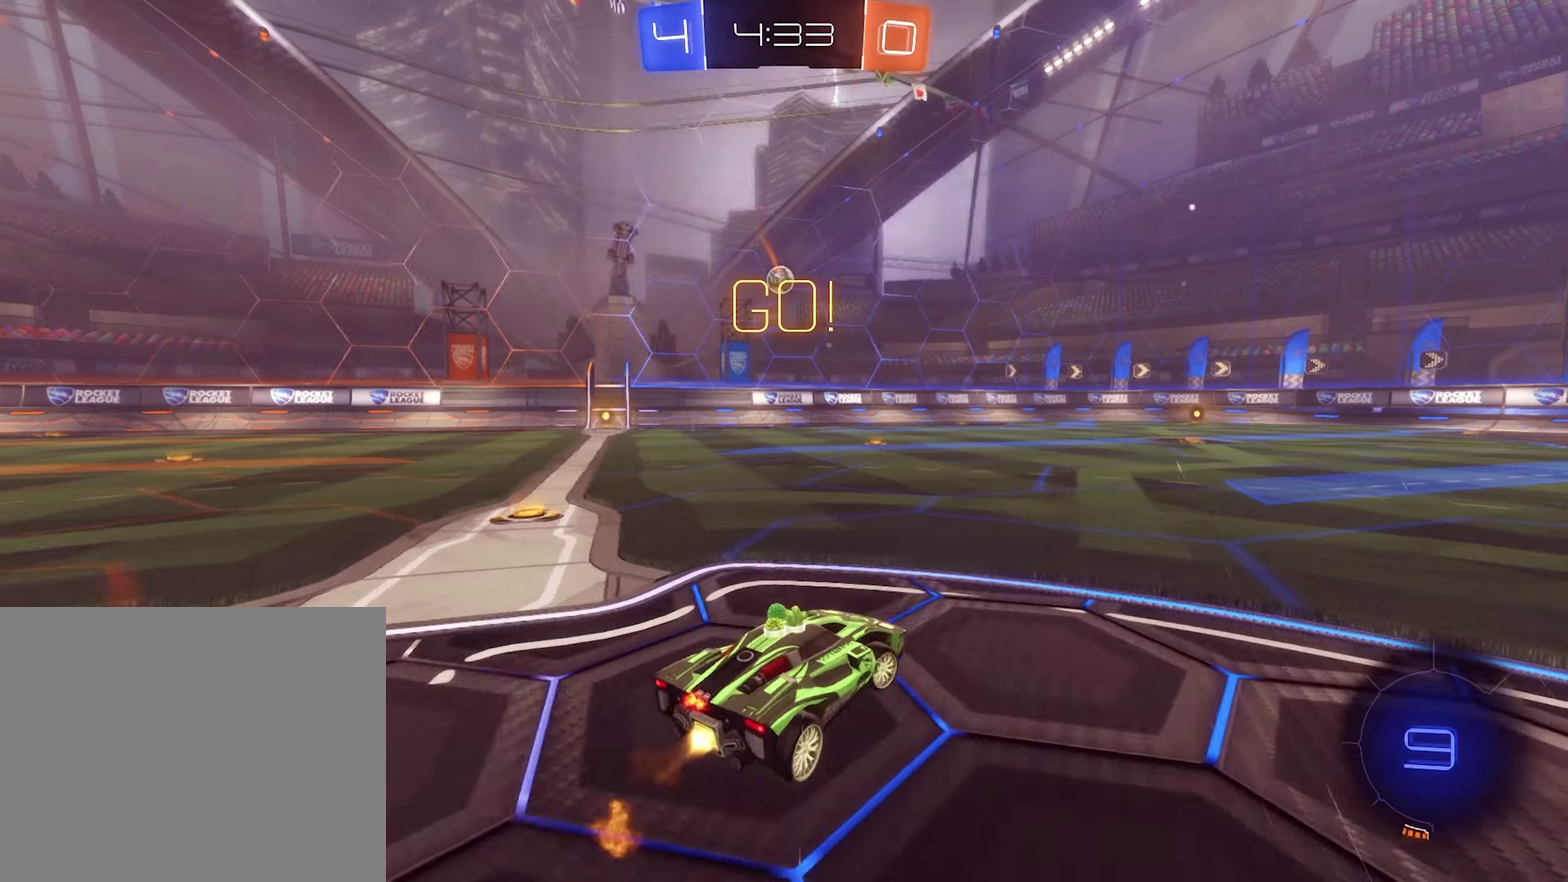
{"buttons": ["B", "L1", "R2"], "left_stick": "down-left", "right_stick": "center", "events": [[233, "L1", "down"], [233, "left_stick", "up-right"], [267, "B", "up"], [300, "A", "down"], [333, "B", "down"], [367, "A", "up"], [367, "left_stick", "down-left"]]}
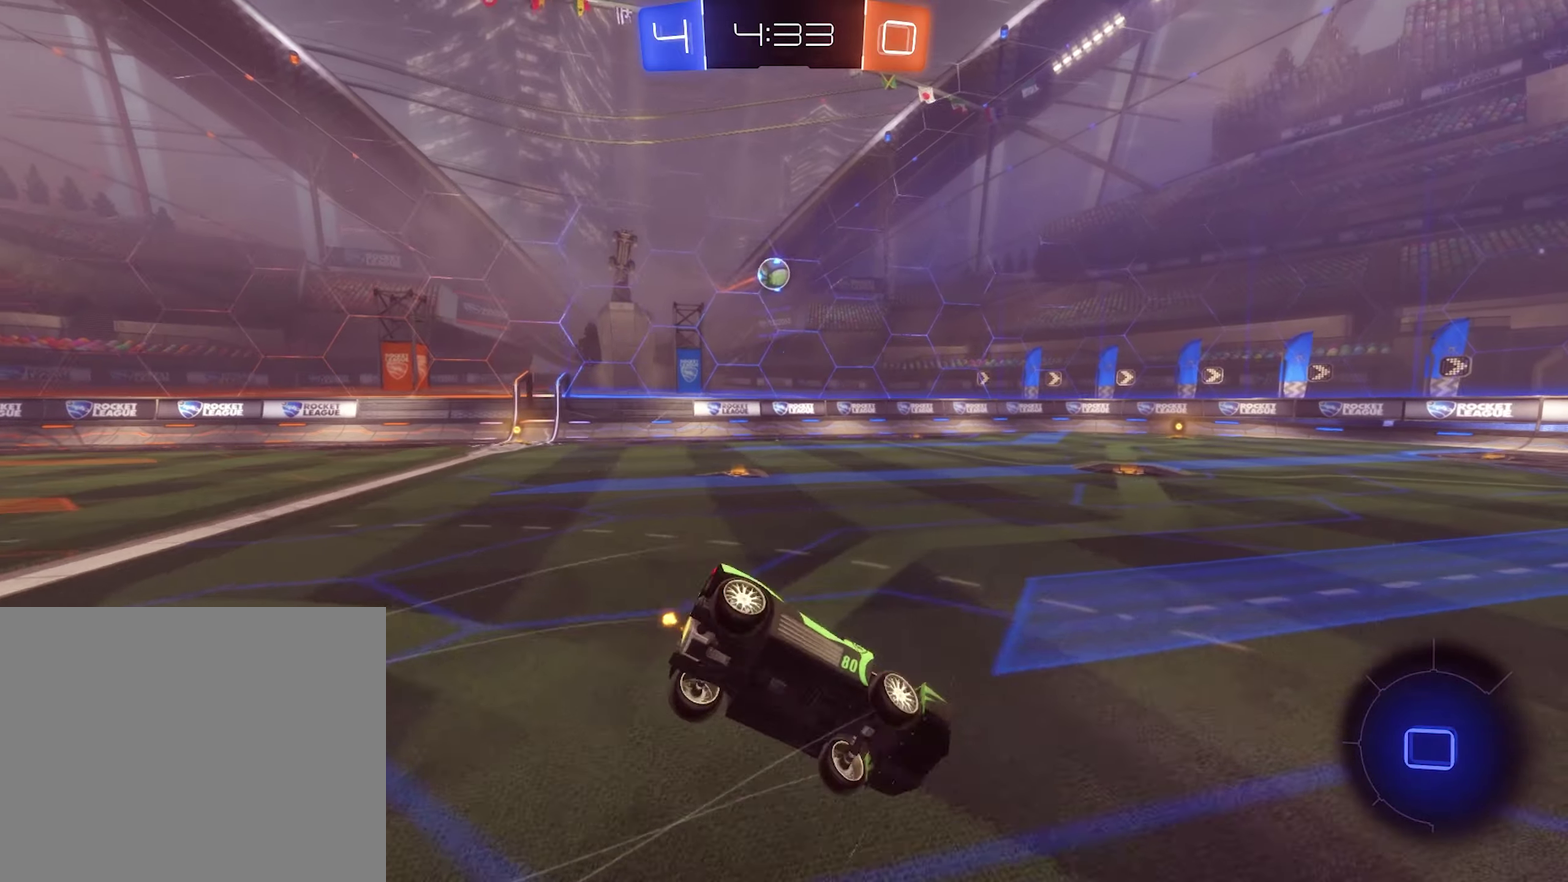
{"buttons": ["L1"], "left_stick": "up-left", "right_stick": "center", "events": [[33, "B", "up"], [67, "R2", "up"], [433, "left_stick", "up-left"]]}
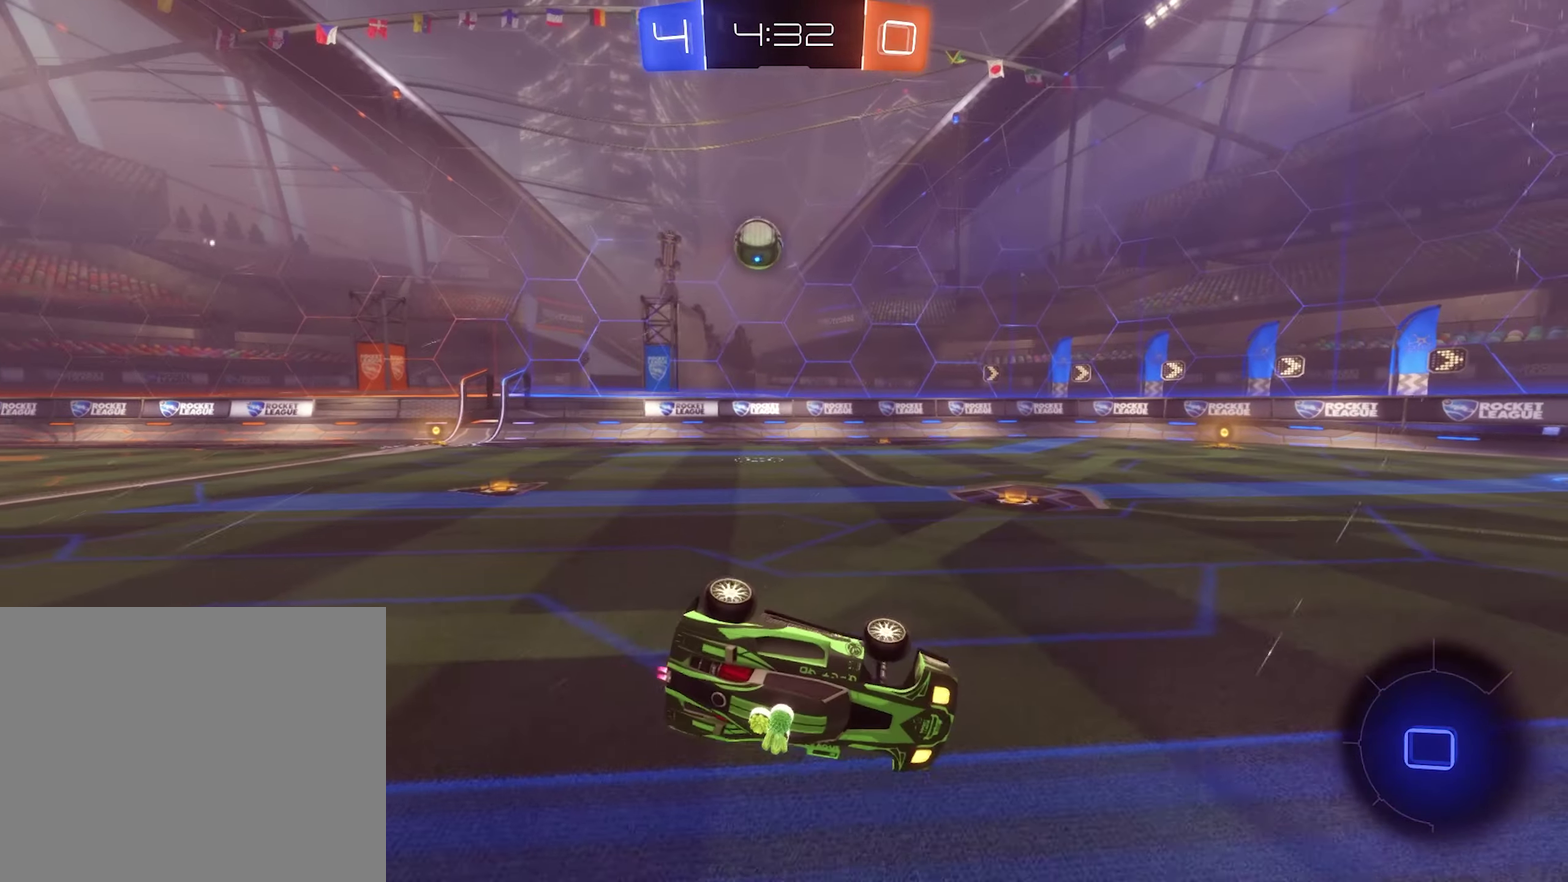
{"buttons": ["L2"], "left_stick": "down-right", "right_stick": "center", "events": [[67, "L1", "up"], [167, "left_stick", "center"], [233, "L2", "down"], [433, "left_stick", "down-right"]]}
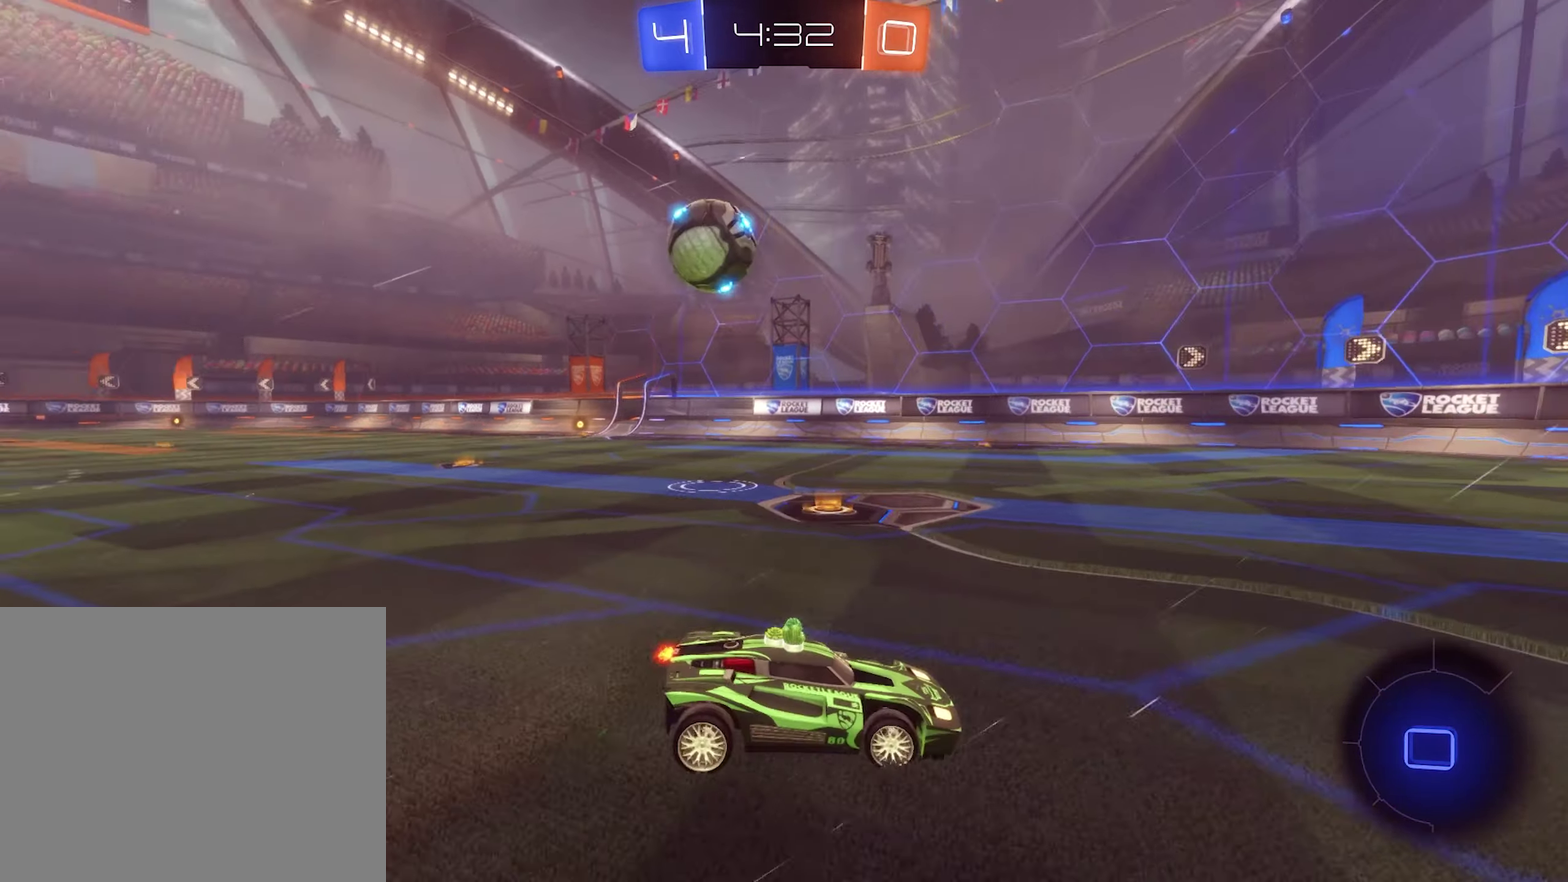
{"buttons": ["R2"], "left_stick": "right", "right_stick": "center", "events": [[33, "R2", "down"], [33, "left_stick", "right"], [67, "L2", "up"]]}
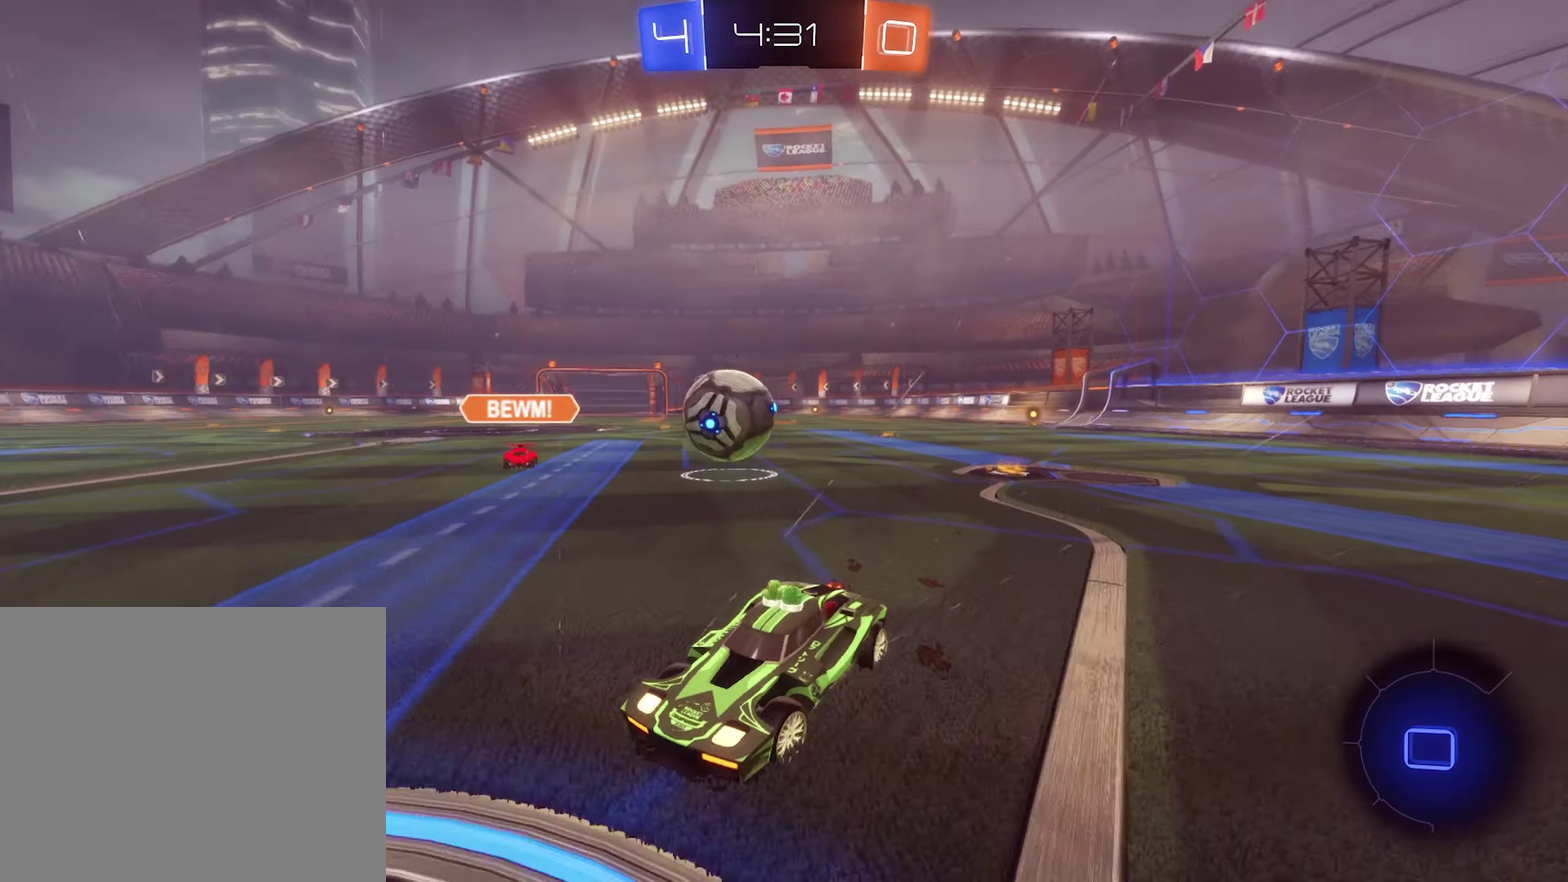
{"buttons": [], "left_stick": "right", "right_stick": "center", "events": [[33, "left_stick", "center"], [300, "left_stick", "right"], [333, "R2", "up"]]}
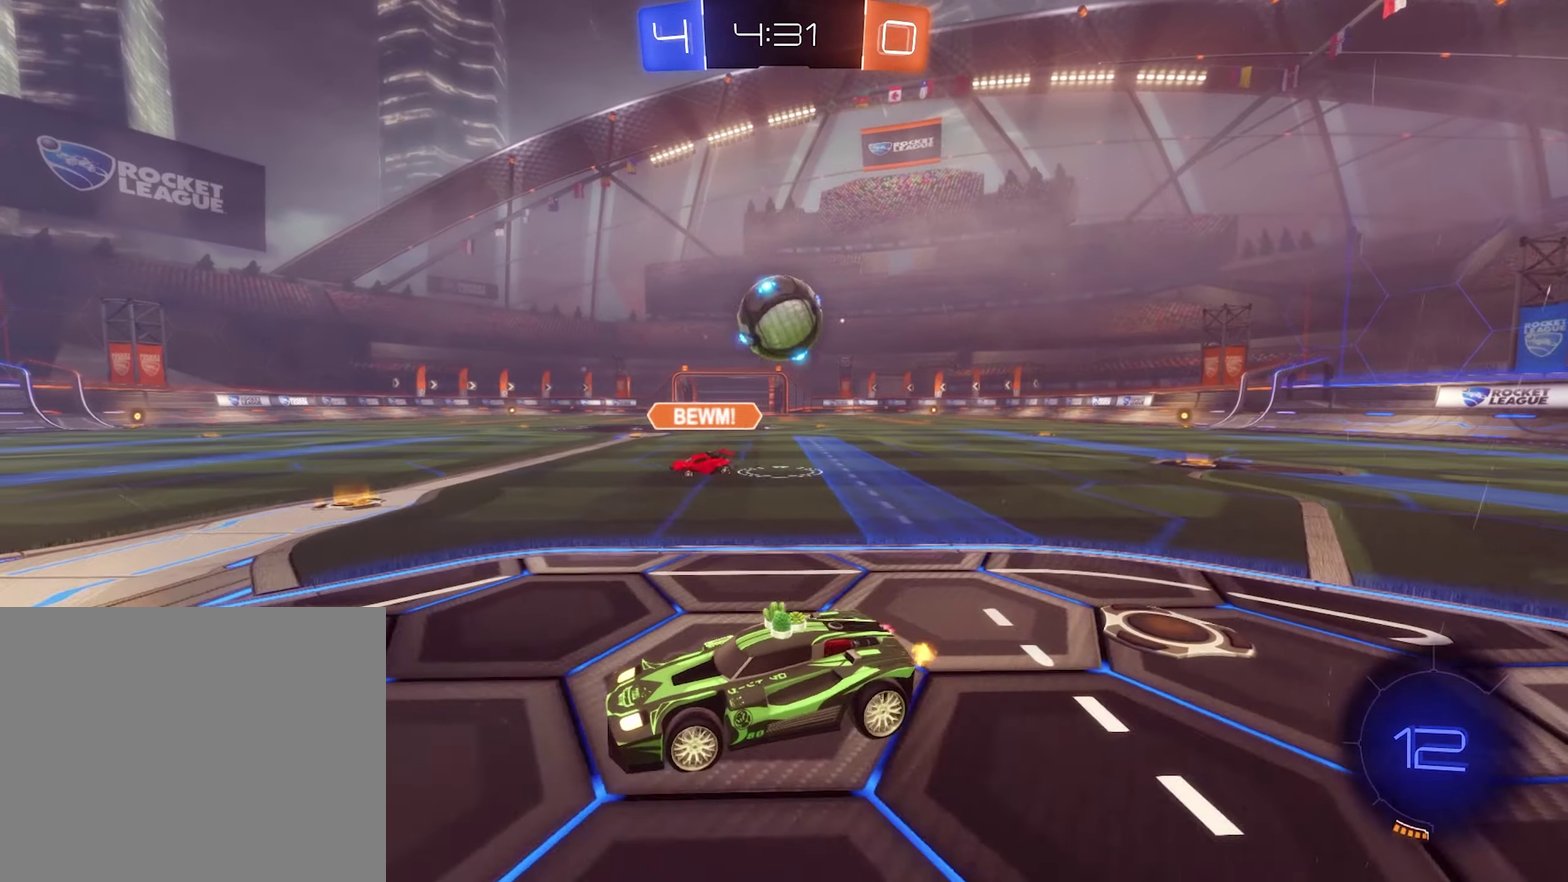
{"buttons": ["B", "L1"], "left_stick": "down", "right_stick": "center", "events": [[100, "R2", "down"], [367, "A", "down"], [400, "L1", "down"], [400, "left_stick", "down-right"], [433, "B", "down"], [467, "A", "up"], [467, "left_stick", "down"], [500, "R2", "up"]]}
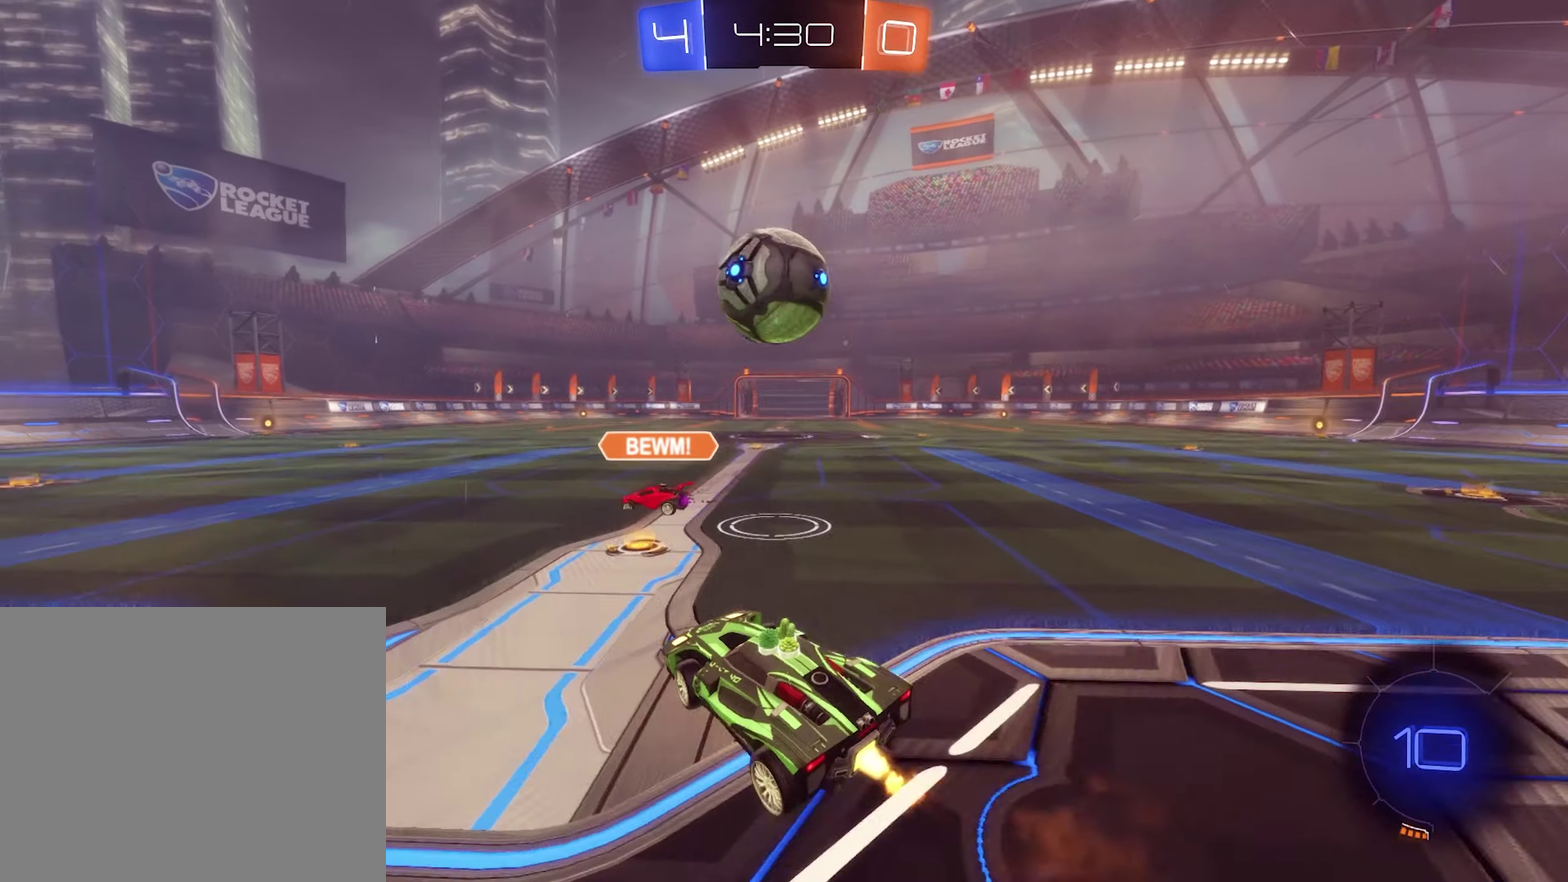
{"buttons": ["A", "L1", "R2", "L3"], "left_stick": "down-left", "right_stick": "center"}
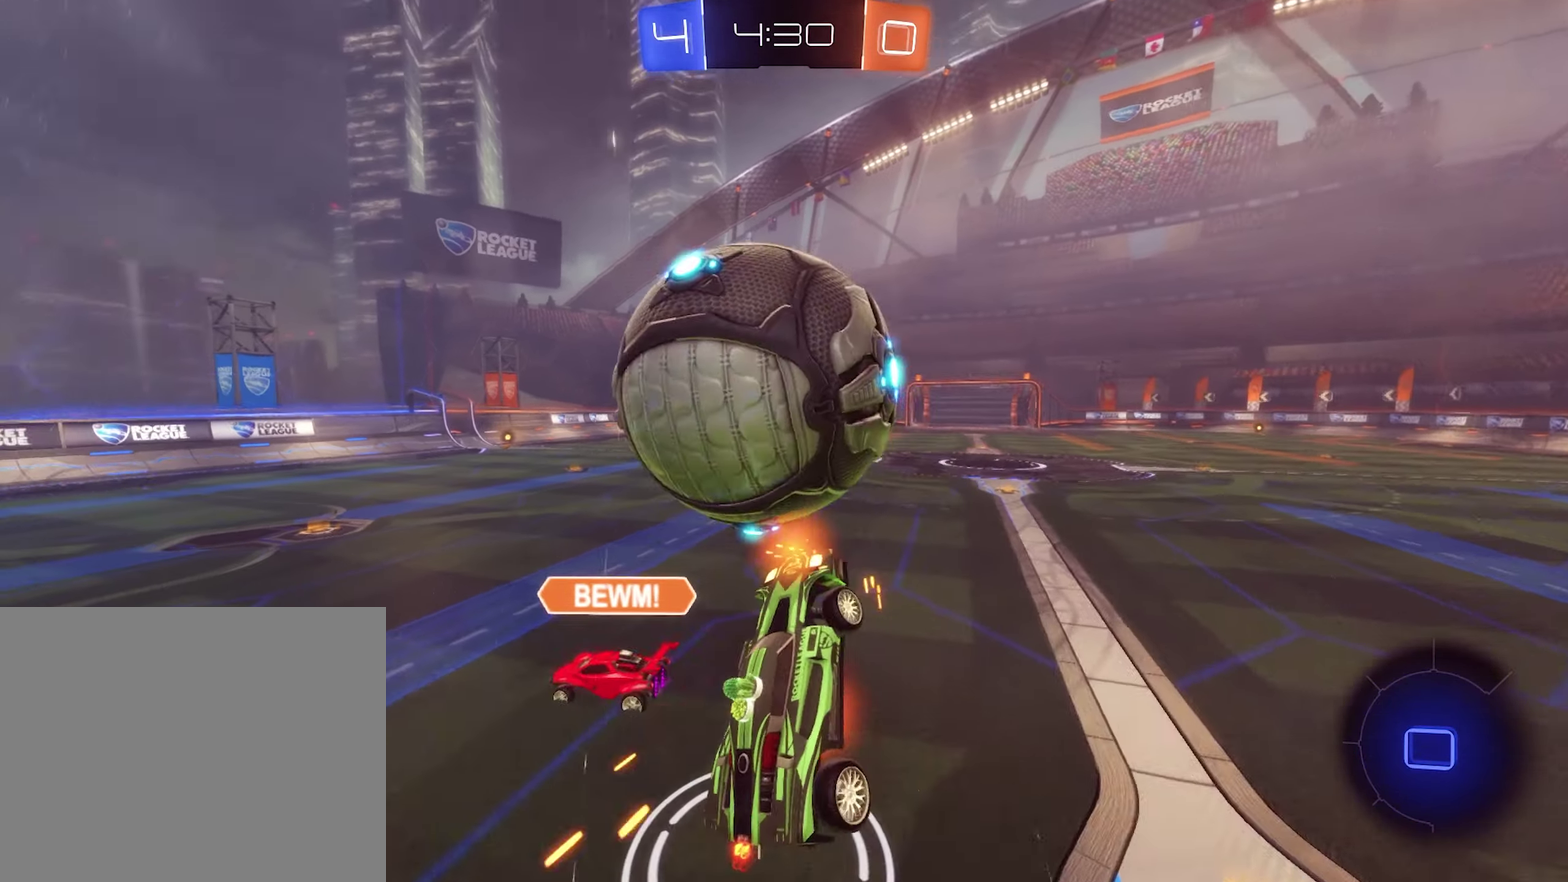
{"buttons": ["L1"], "left_stick": "up-left", "right_stick": "center", "events": [[33, "B", "down"], [33, "L3", "up"], [33, "left_stick", "down"], [67, "A", "up"], [67, "B", "up"], [233, "Y", "down"], [267, "left_stick", "right"], [367, "Y", "up"], [400, "left_stick", "up"], [467, "R2", "up"], [500, "left_stick", "up-left"]]}
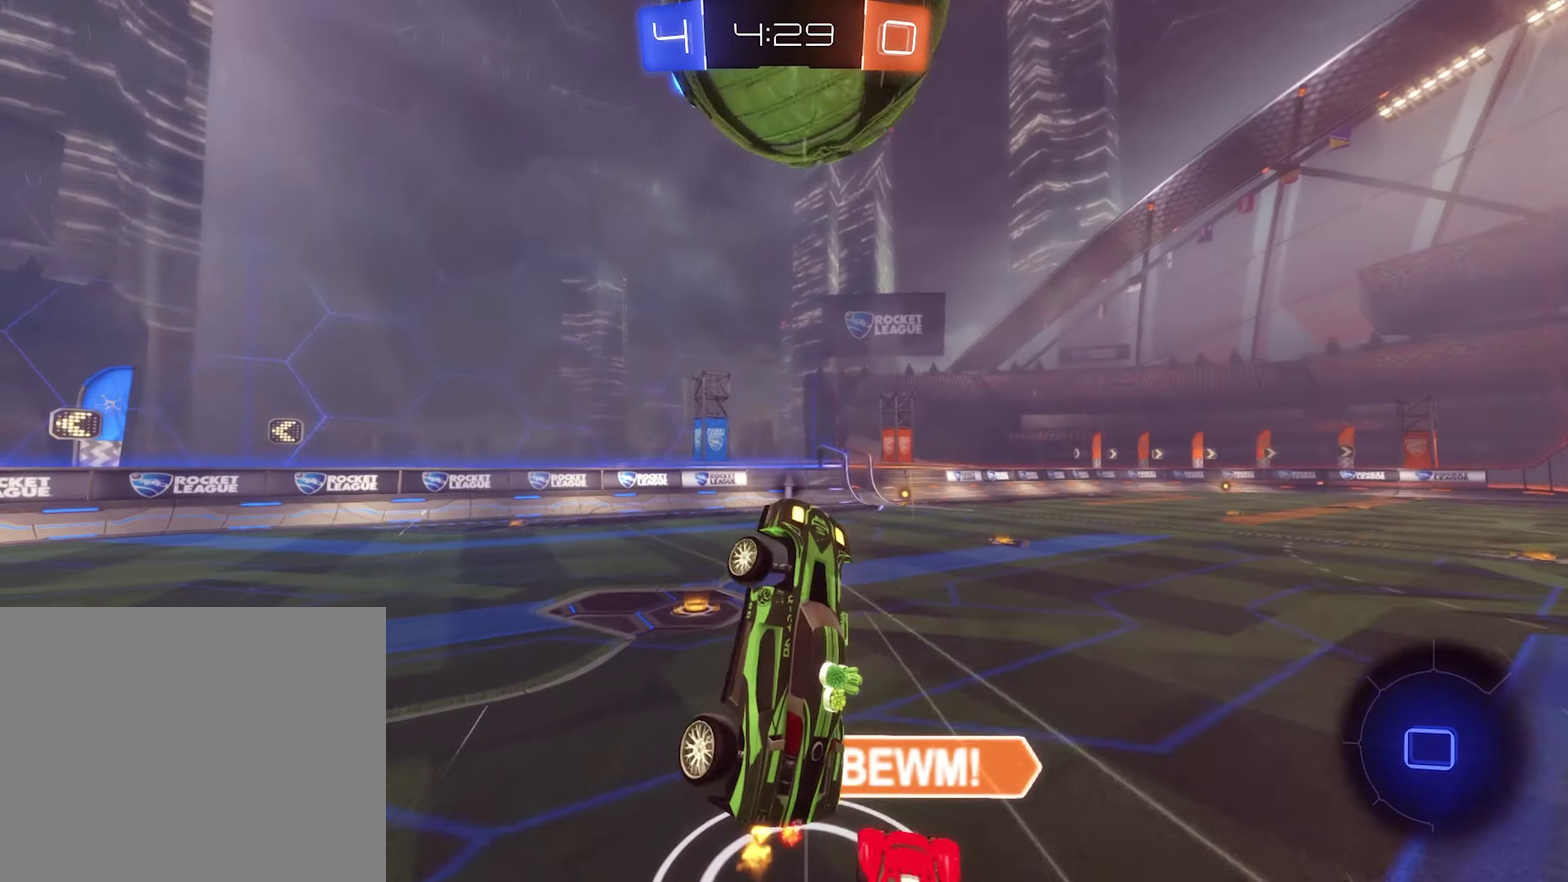
{"buttons": ["R1"], "left_stick": "center", "right_stick": "center", "events": [[100, "L1", "up"], [267, "left_stick", "center"], [433, "R1", "down"]]}
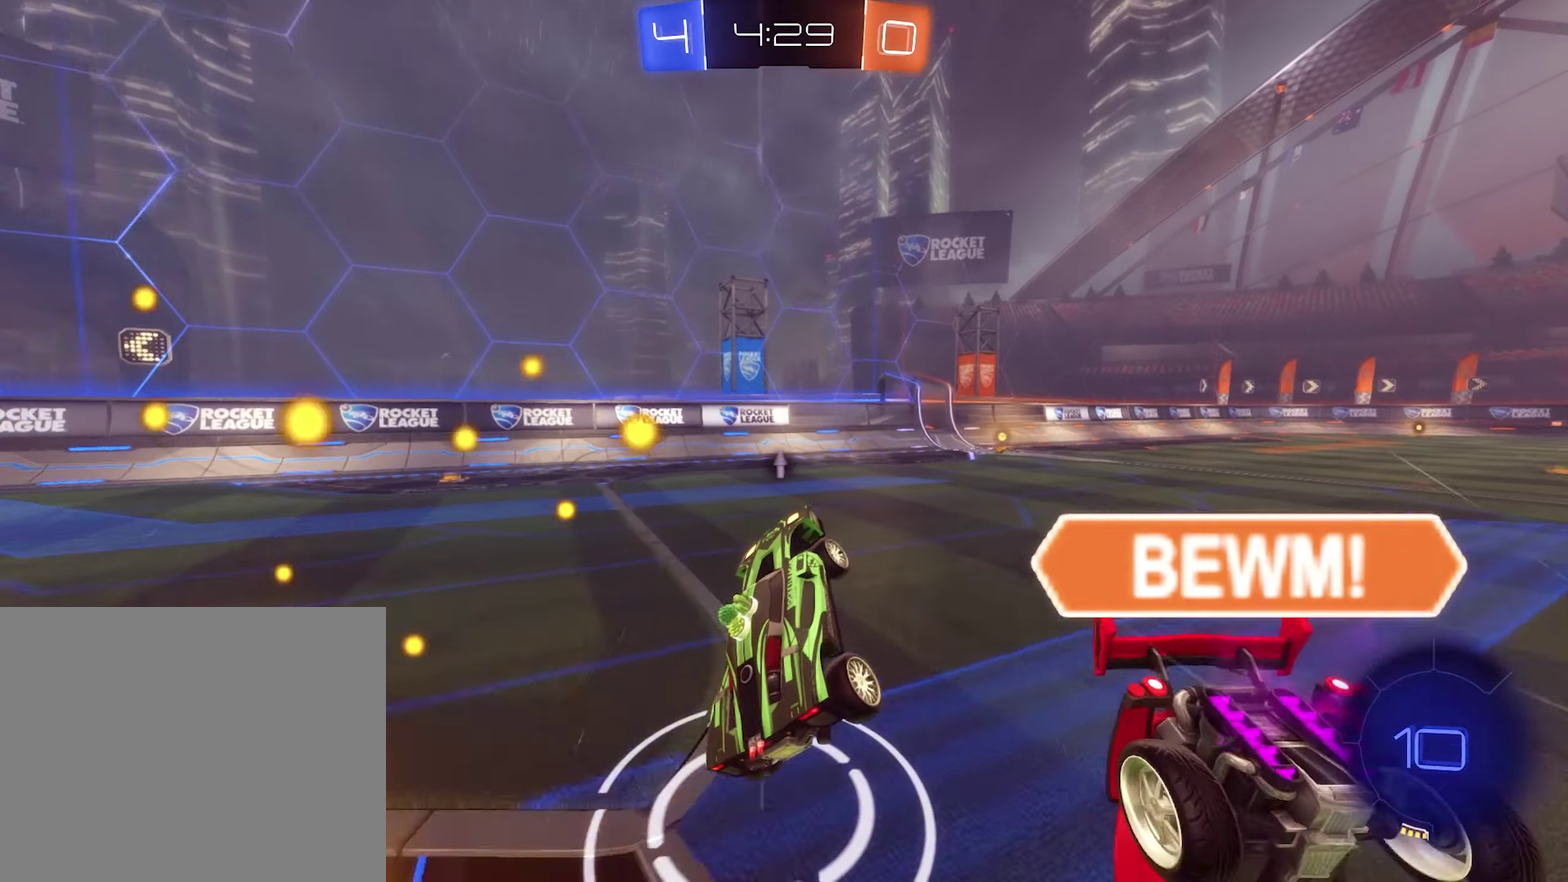
{"buttons": ["R2"], "left_stick": "right", "right_stick": "center", "events": [[33, "R1", "up"], [67, "left_stick", "left"], [200, "left_stick", "center"], [400, "R2", "down"], [500, "left_stick", "right"]]}
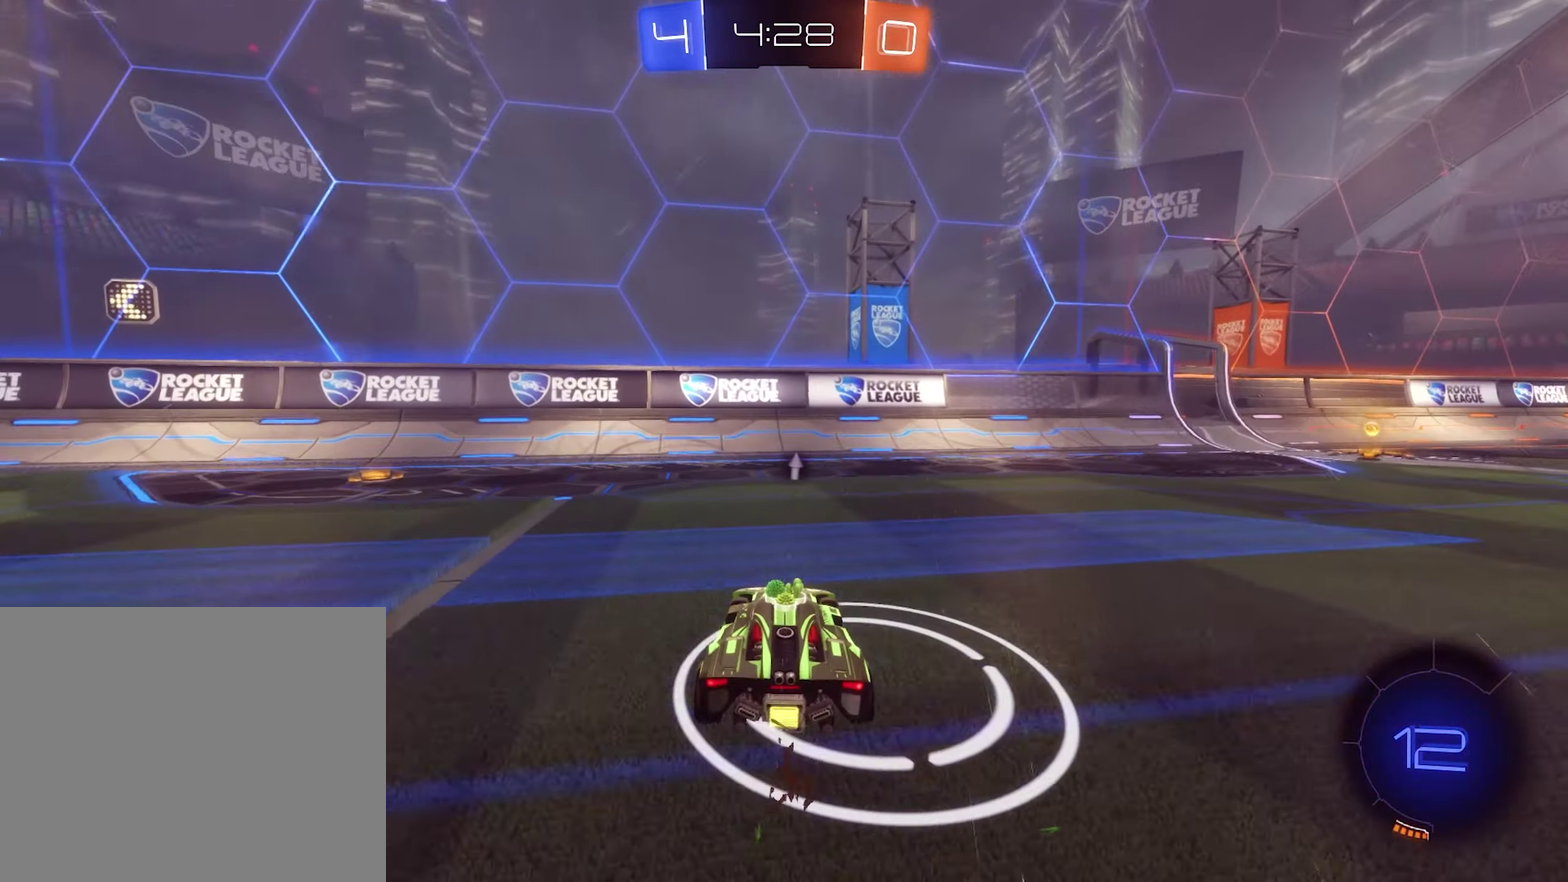
{"buttons": ["A"], "left_stick": "right", "right_stick": "center", "events": [[133, "left_stick", "center"], [367, "left_stick", "right"], [400, "A", "down"], [434, "R2", "up"]]}
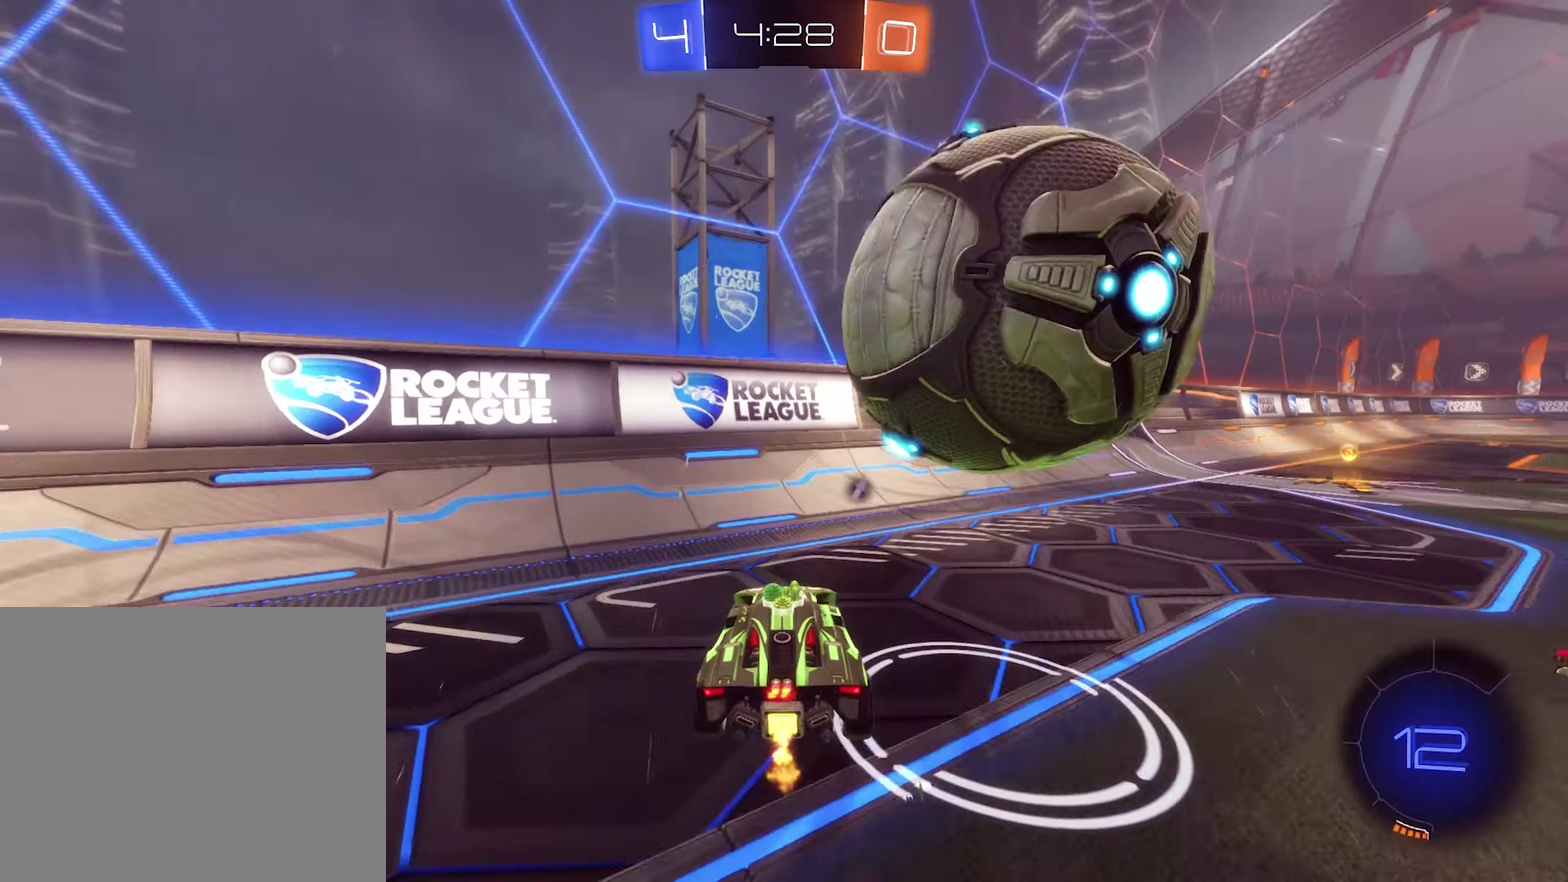
{"buttons": ["R2"], "left_stick": "center", "right_stick": "center", "events": [[34, "R1", "down"], [34, "left_stick", "down-right"], [100, "A", "up"], [134, "left_stick", "down-left"], [167, "Y", "down"], [267, "R1", "up"], [334, "Y", "up"], [367, "R2", "down"], [400, "left_stick", "center"]]}
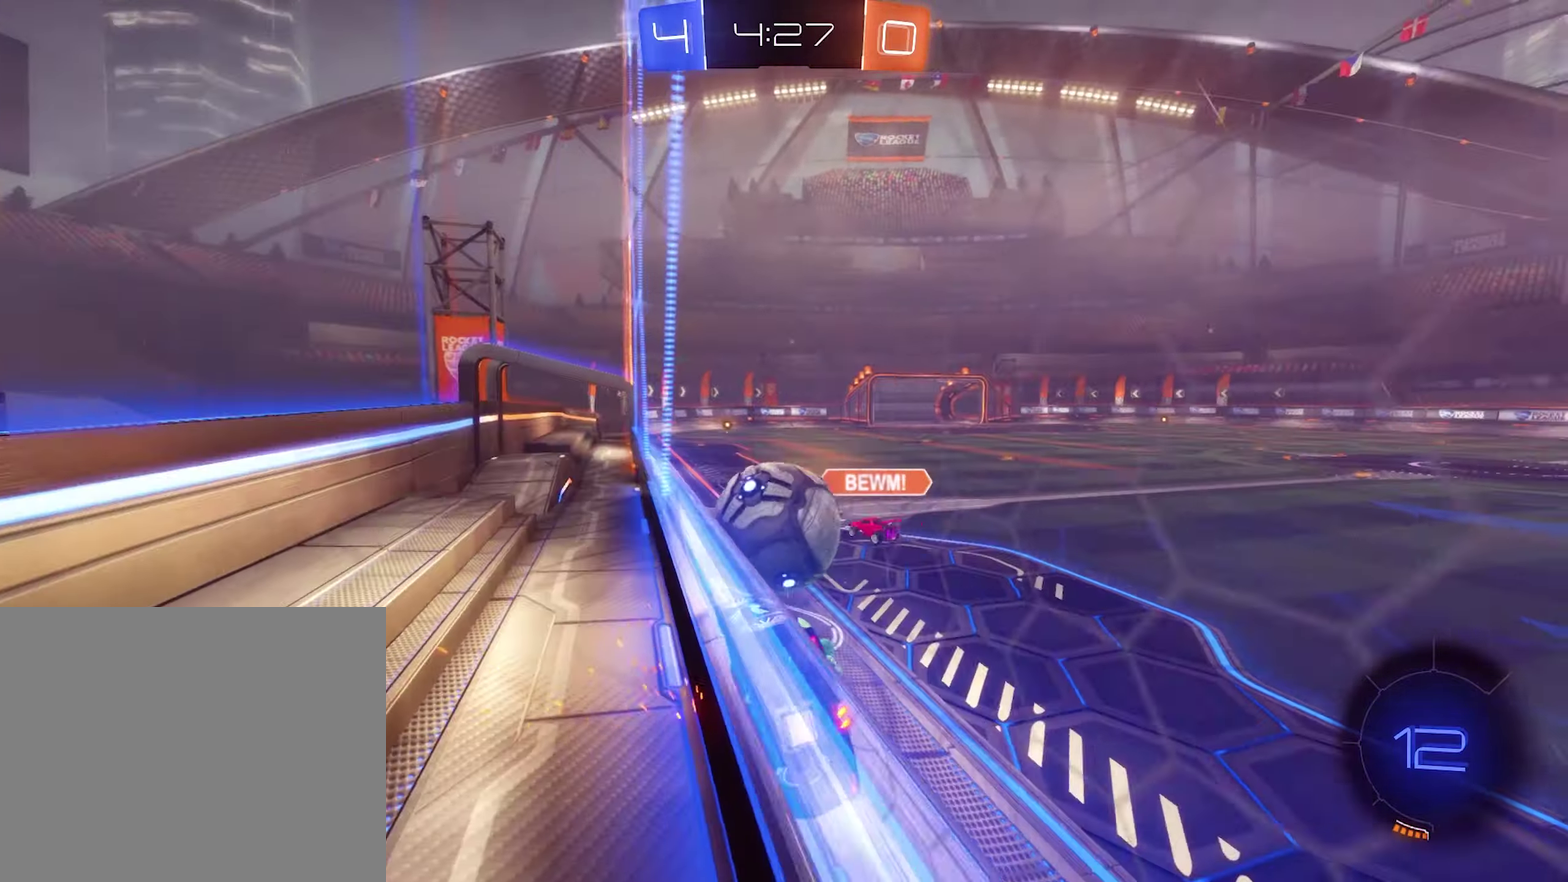
{"buttons": ["R2"], "left_stick": "center", "right_stick": "center", "events": []}
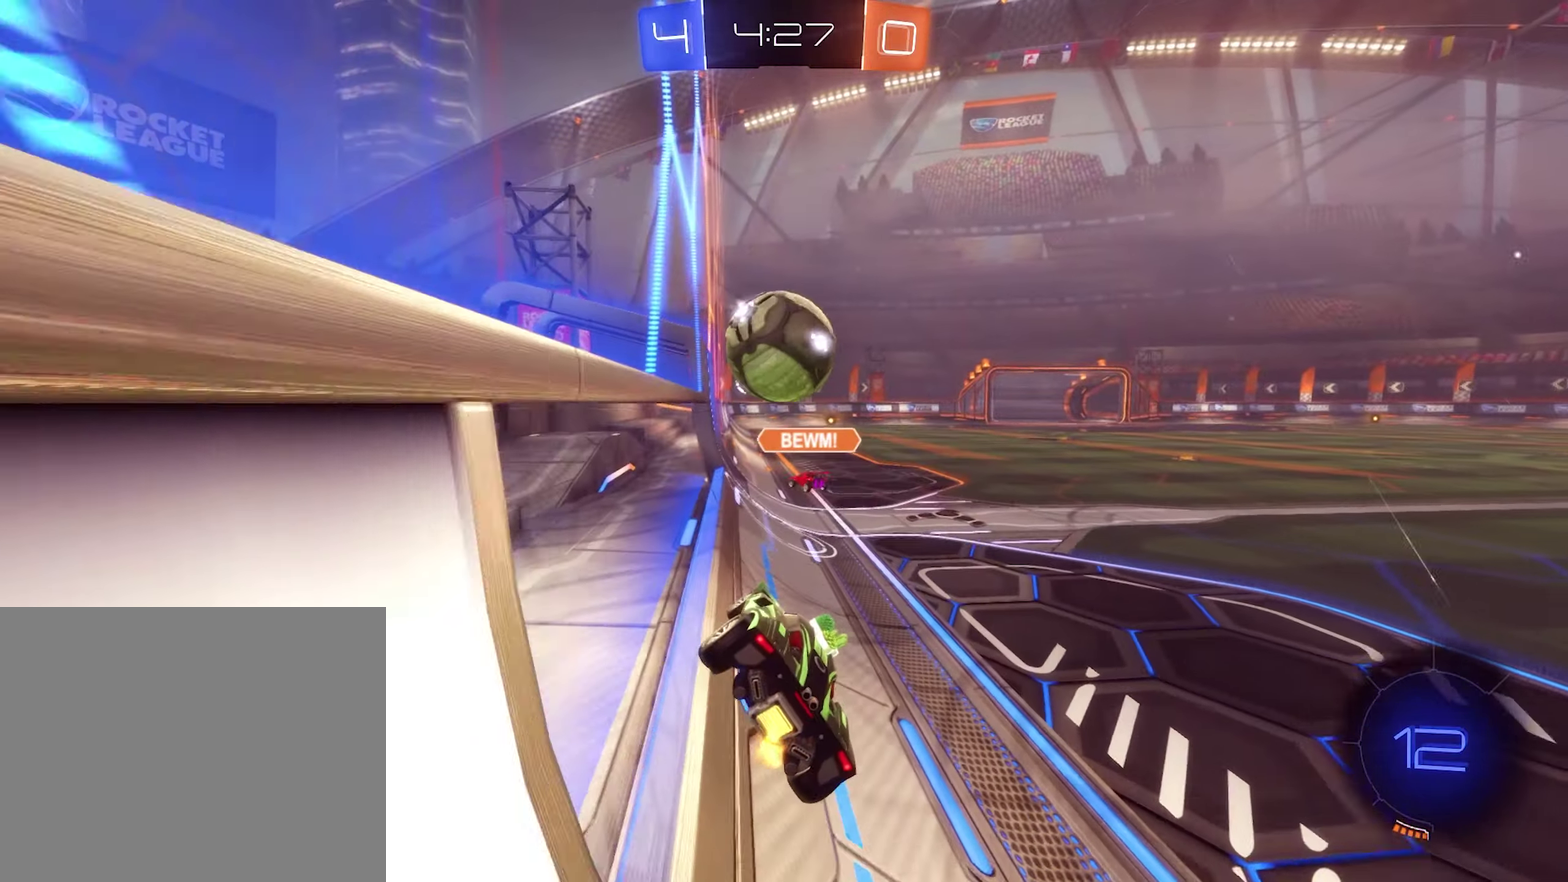
{"buttons": ["R2"], "left_stick": "center", "right_stick": "center", "events": [[67, "left_stick", "left"], [200, "left_stick", "center"]]}
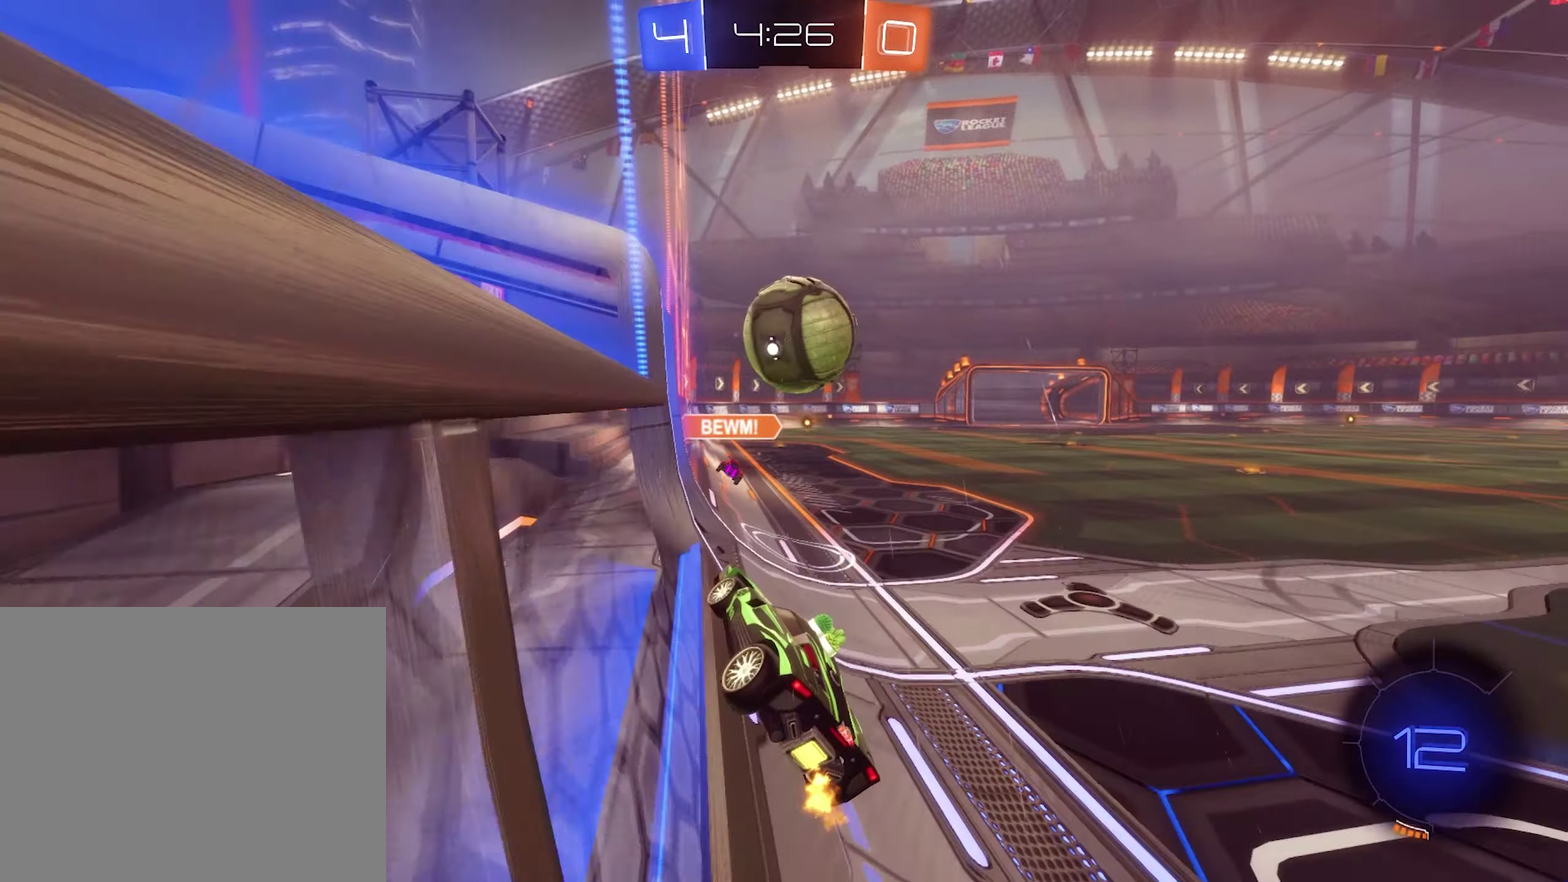
{"buttons": ["R2"], "left_stick": "center", "right_stick": "center", "events": [[100, "left_stick", "right"], [334, "left_stick", "center"]]}
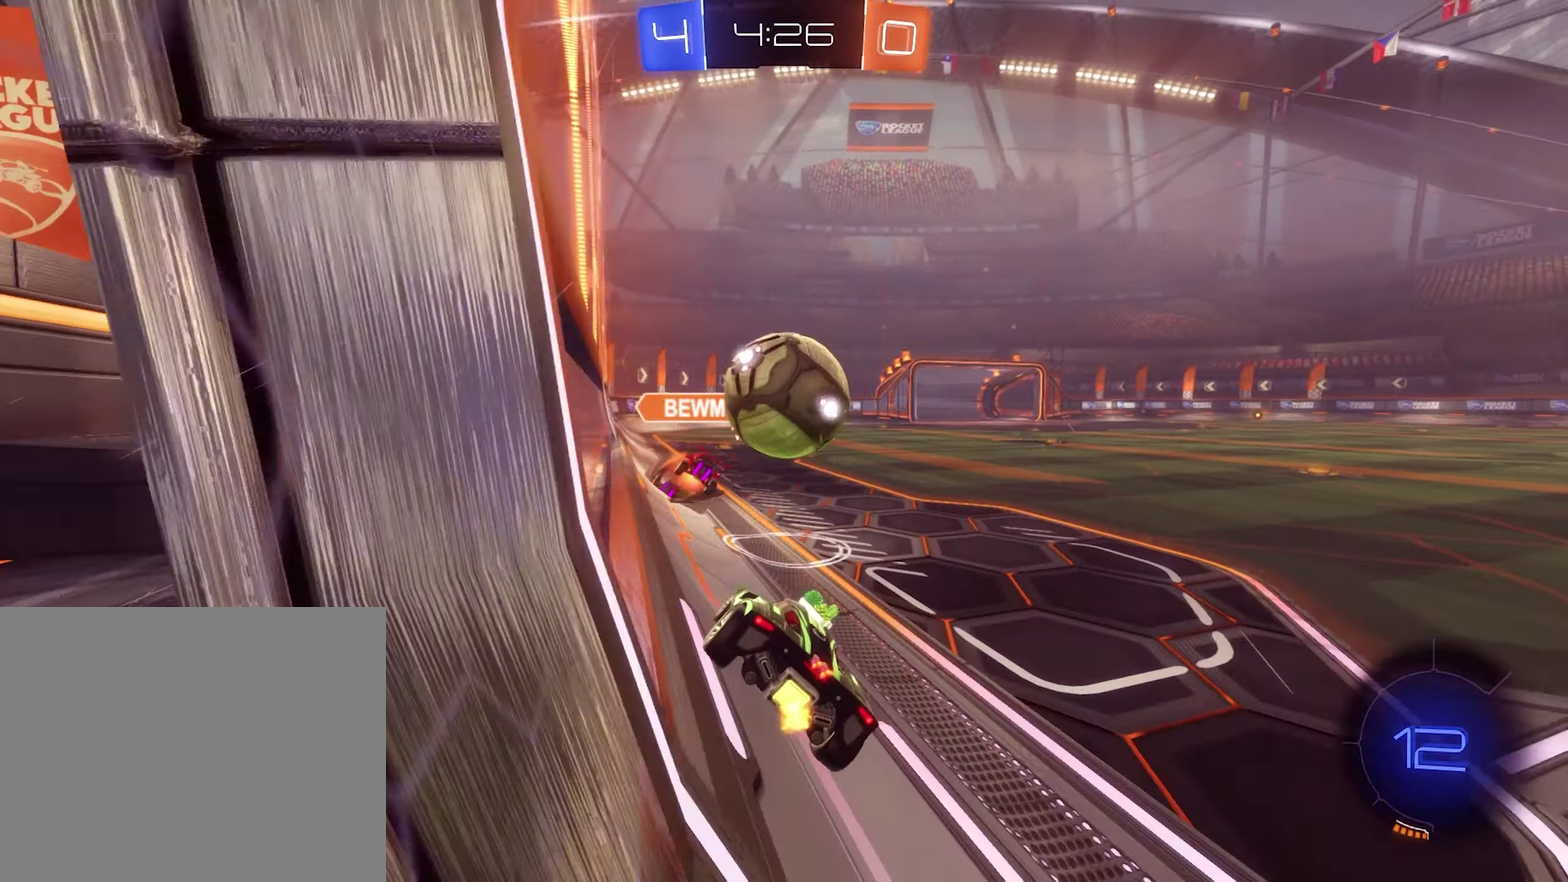
{"buttons": ["Y", "R2"], "left_stick": "right", "right_stick": "center", "events": [[67, "left_stick", "down-right"], [200, "left_stick", "right"], [300, "L1", "down"], [400, "Y", "down"], [434, "L1", "up"]]}
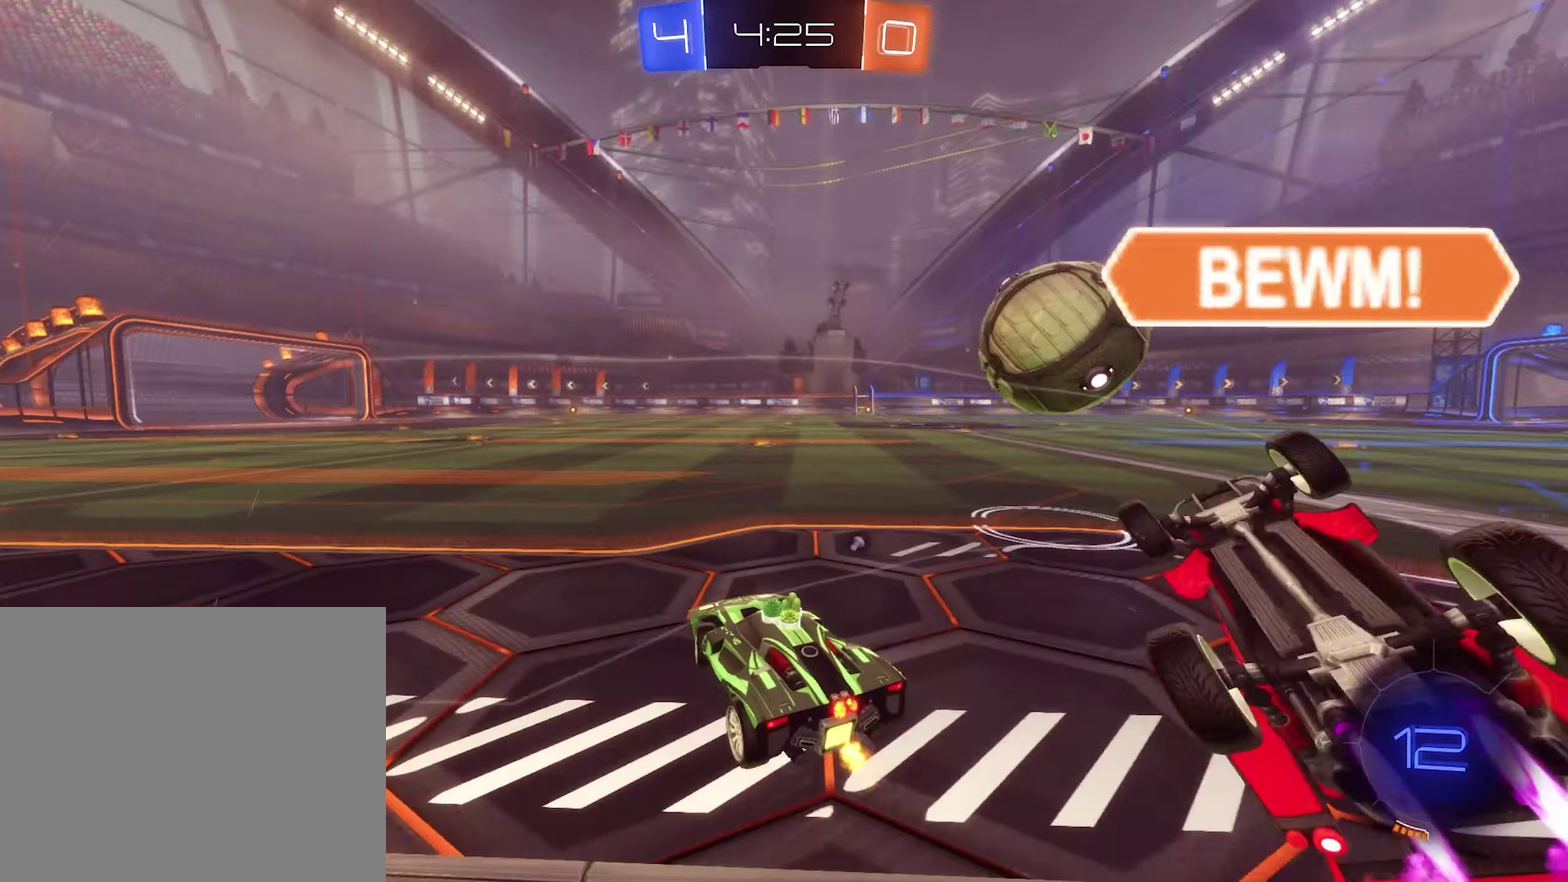
{"buttons": ["B", "R2"], "left_stick": "center", "right_stick": "center", "events": [[34, "Y", "up"], [300, "B", "down"], [400, "left_stick", "center"]]}
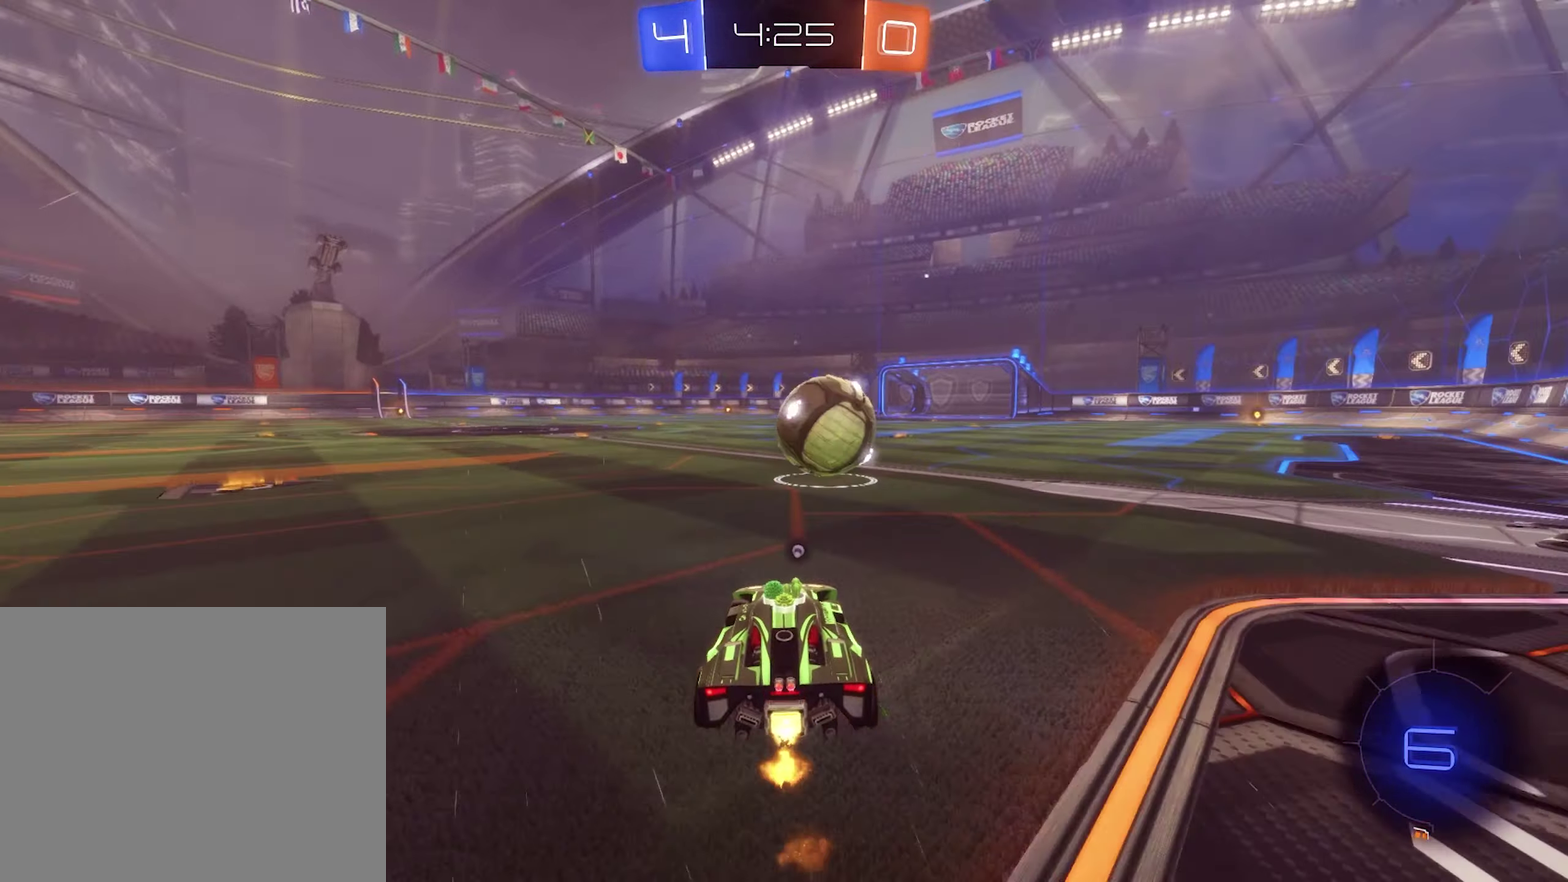
{"buttons": ["B", "R2"], "left_stick": "center", "right_stick": "center", "events": []}
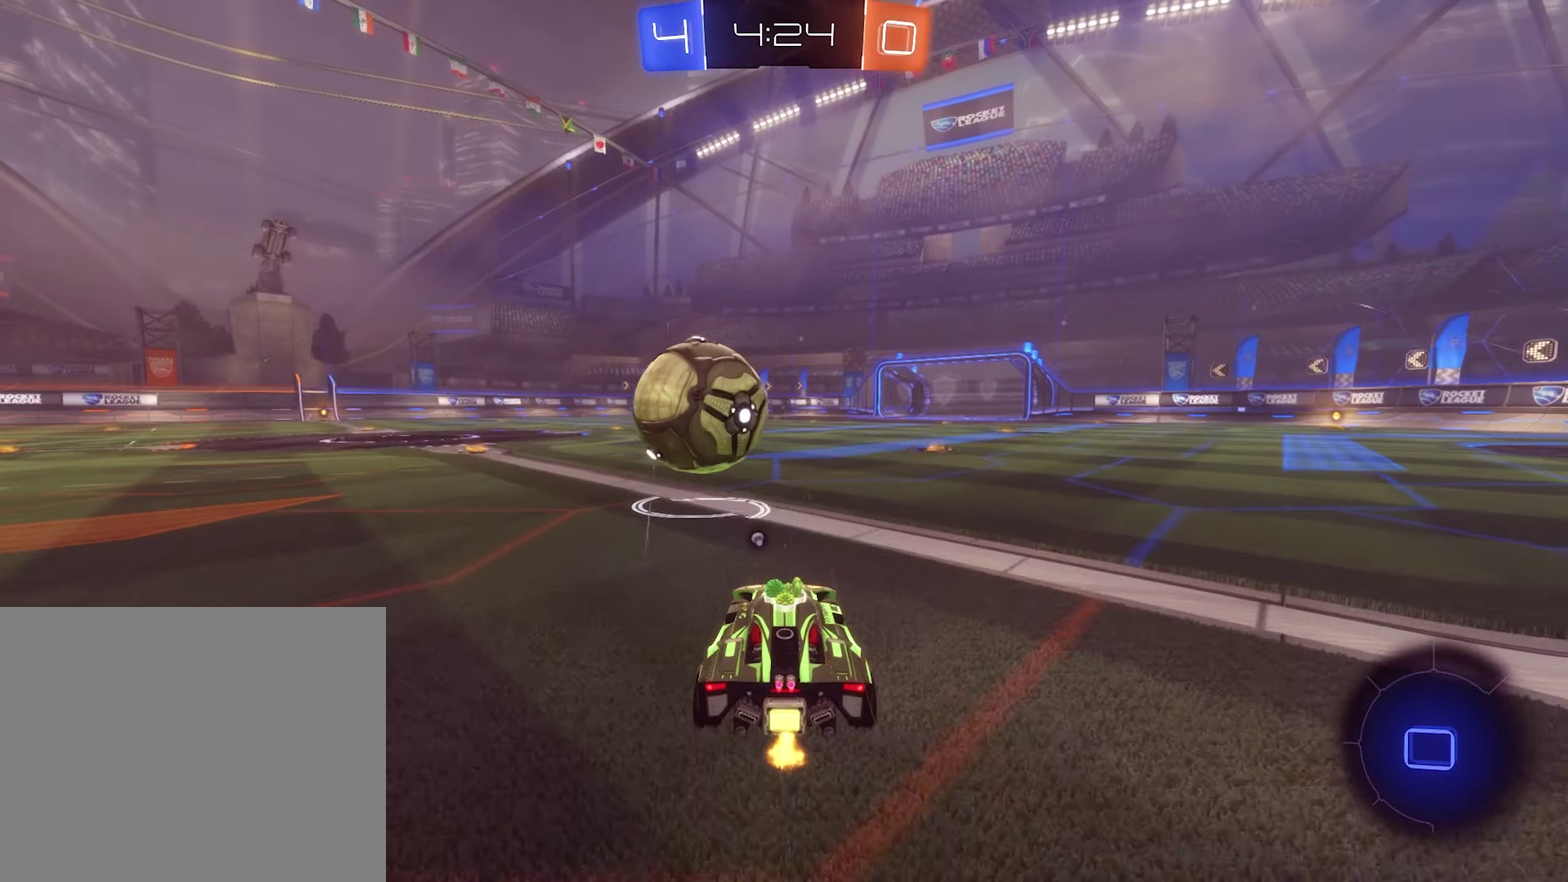
{"buttons": ["R2"], "left_stick": "center", "right_stick": "center", "events": [[100, "left_stick", "left"], [200, "B", "up"], [200, "left_stick", "center"], [267, "Y", "down"], [400, "Y", "up"]]}
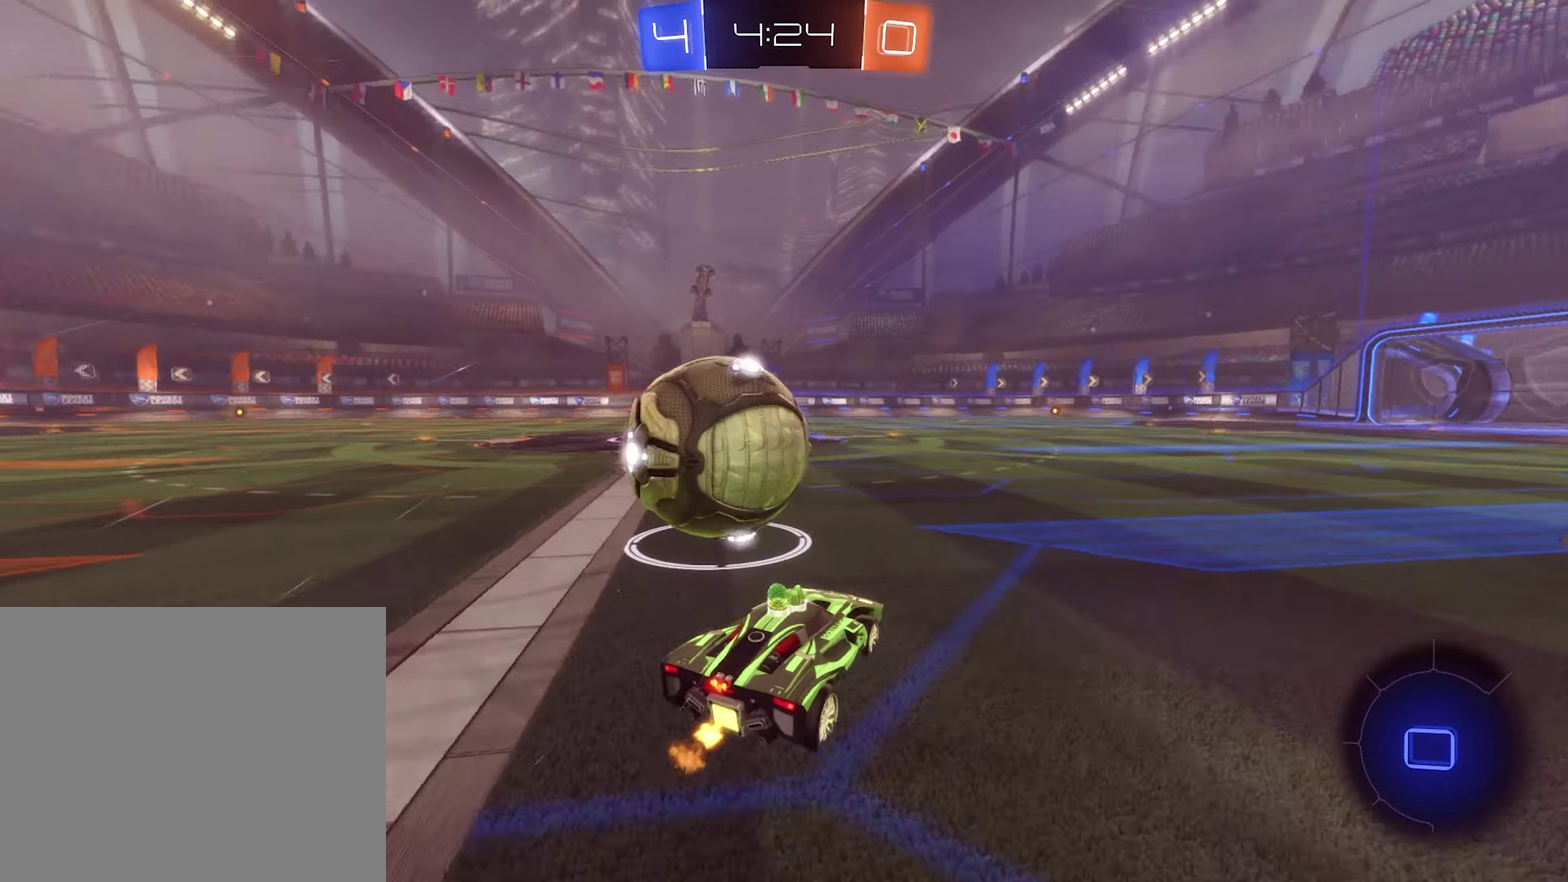
{"buttons": ["R2"], "left_stick": "down-left", "right_stick": "center", "events": [[134, "L1", "down"], [134, "Y", "down"], [134, "left_stick", "up-left"], [234, "Y", "up"], [267, "L1", "up"], [267, "left_stick", "left"], [300, "R2", "up"], [334, "left_stick", "down-left"], [400, "R2", "down"]]}
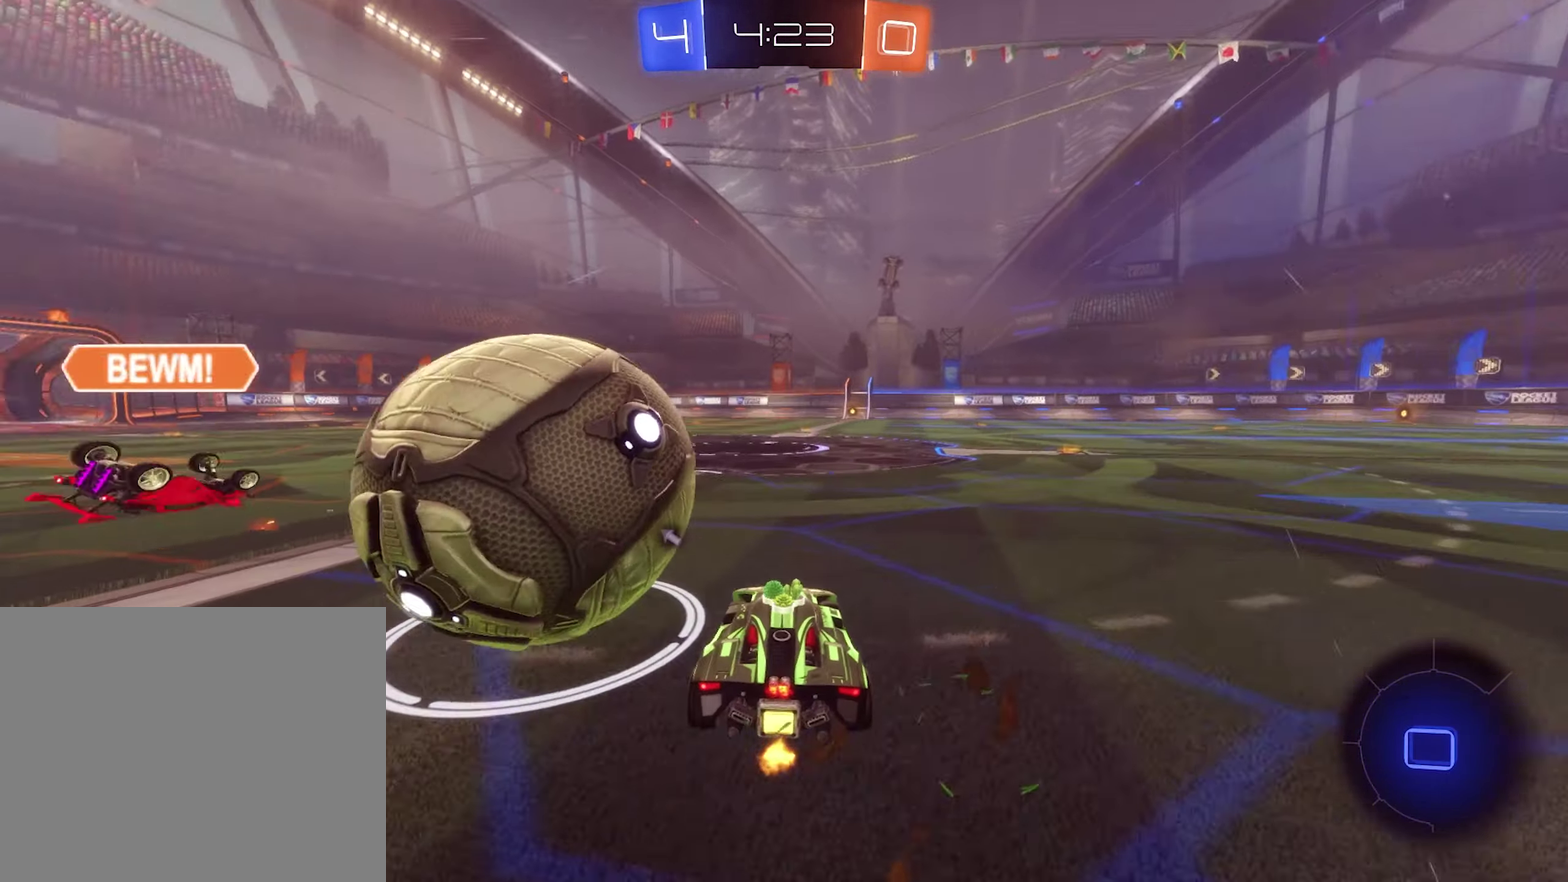
{"buttons": ["R2"], "left_stick": "center", "right_stick": "center", "events": [[34, "R2", "up"], [67, "L2", "down"], [100, "left_stick", "left"], [200, "L2", "up"], [200, "R2", "down"], [266, "left_stick", "center"], [366, "R2", "up"], [433, "R2", "down"]]}
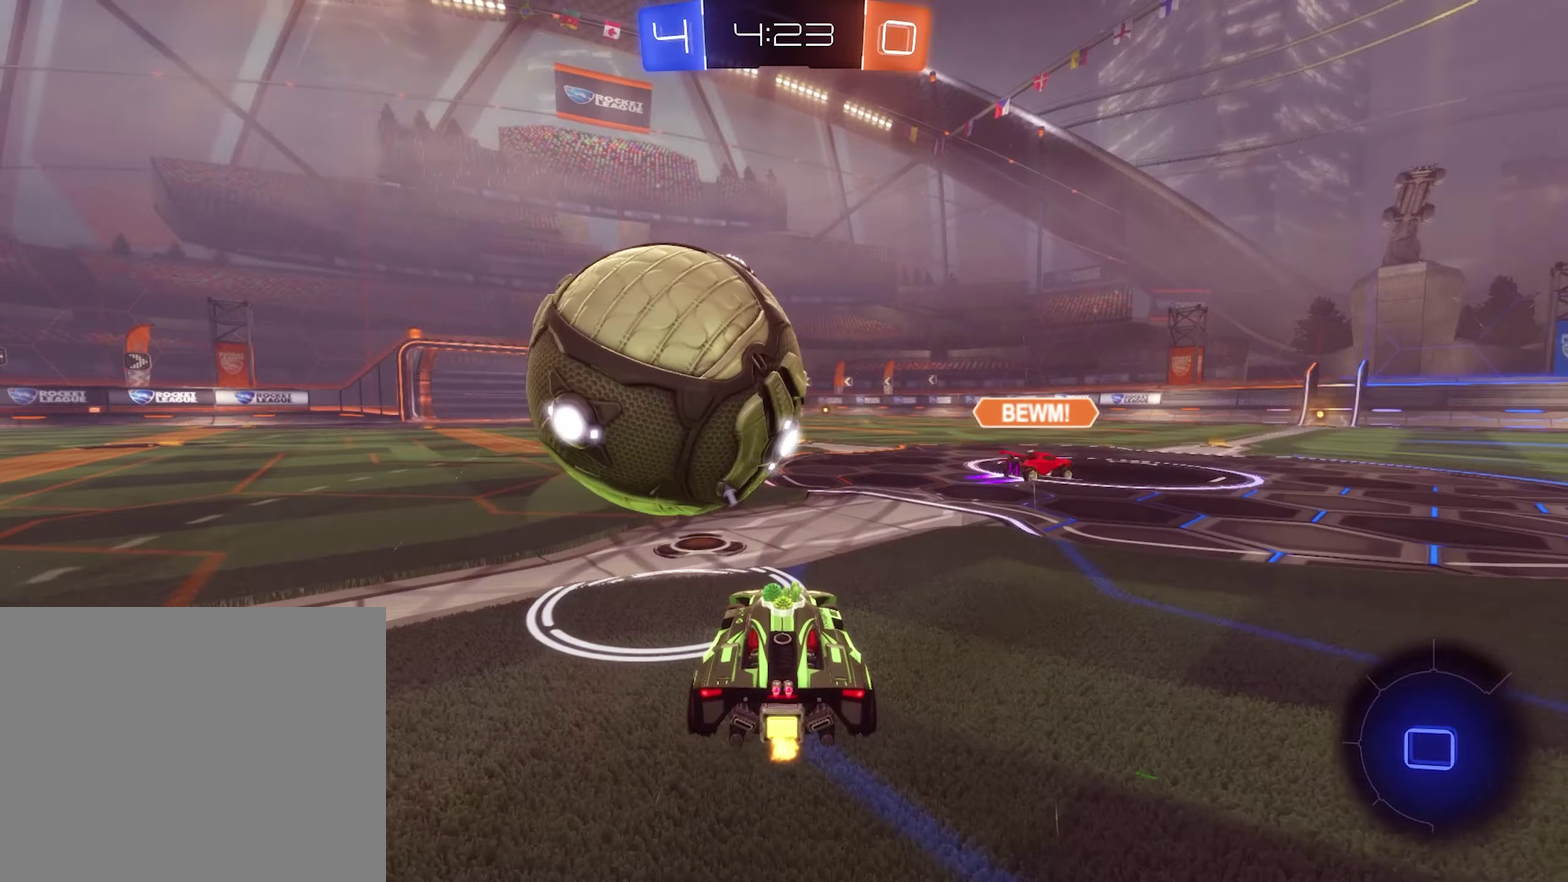
{"buttons": ["B", "R2"], "left_stick": "center", "right_stick": "center", "events": [[100, "R2", "up"], [166, "left_stick", "right"], [233, "R2", "down"], [233, "left_stick", "center"], [333, "B", "down"], [333, "left_stick", "up-left"], [400, "left_stick", "center"]]}
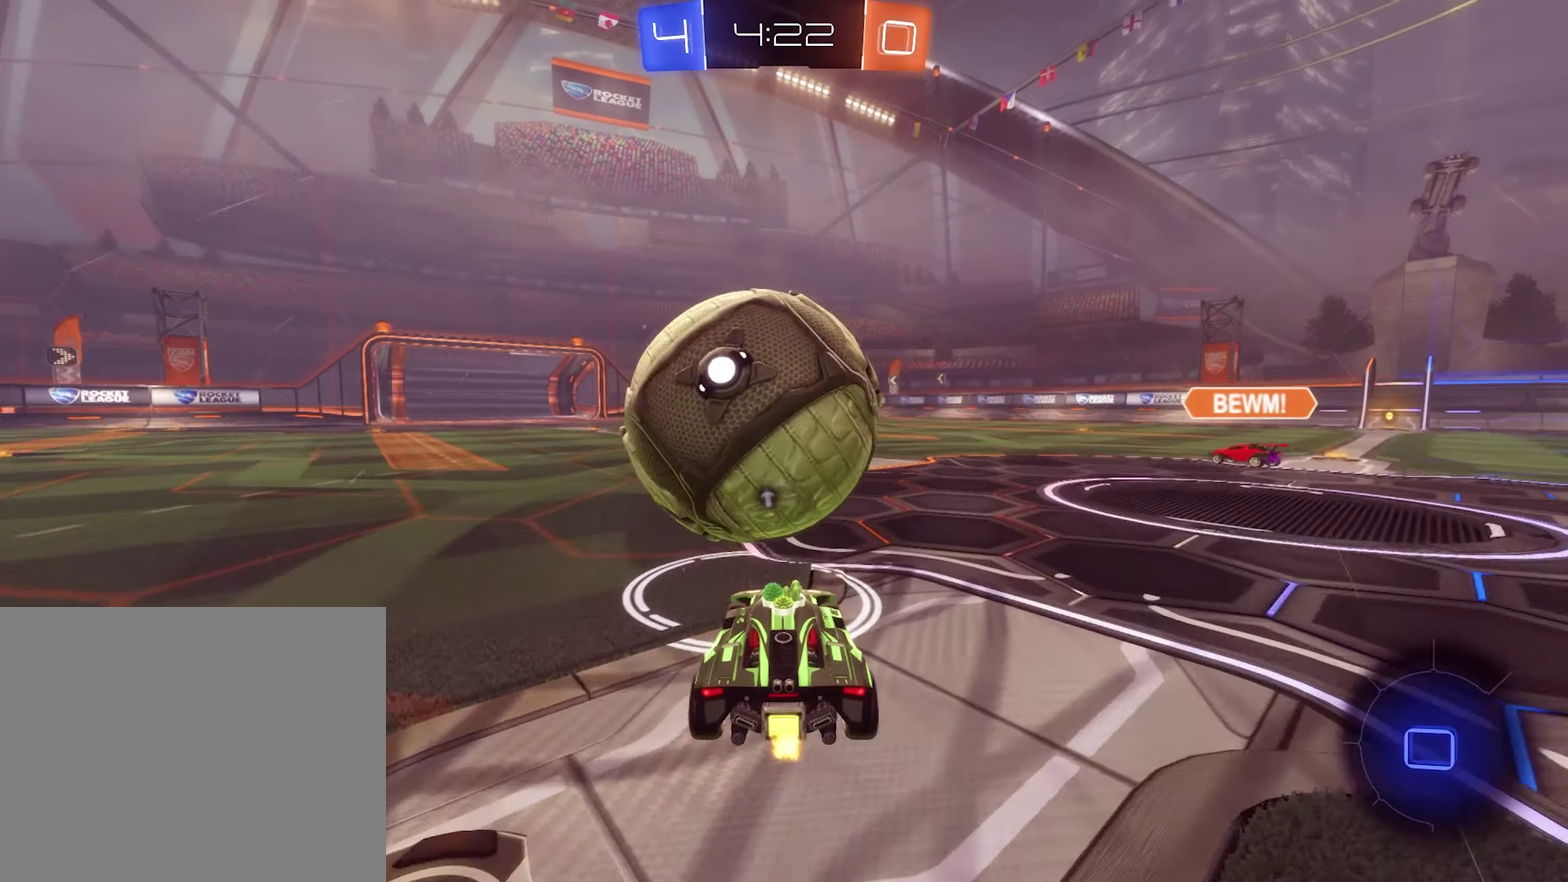
{"buttons": ["R2"], "left_stick": "center", "right_stick": "center", "events": [[133, "left_stick", "right"], [200, "B", "up"], [300, "left_stick", "center"], [333, "Y", "down"], [466, "Y", "up"]]}
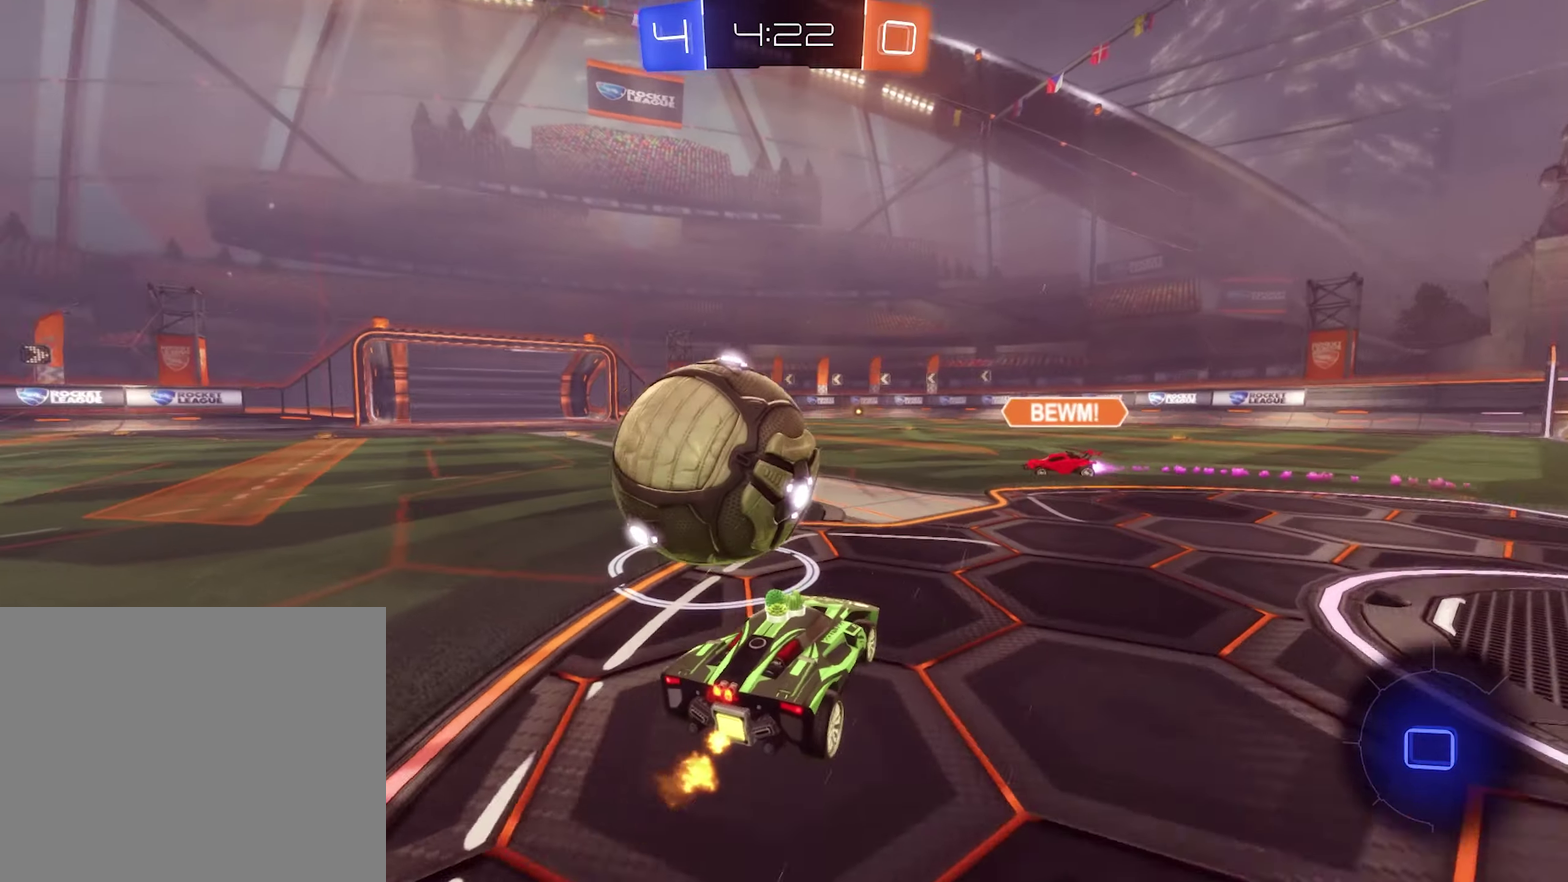
{"buttons": ["R2"], "left_stick": "right", "right_stick": "center", "events": [[33, "R2", "up"], [66, "left_stick", "left"], [100, "L2", "down"], [166, "R2", "down"], [200, "L2", "up"], [200, "left_stick", "center"], [300, "left_stick", "left"], [466, "left_stick", "right"]]}